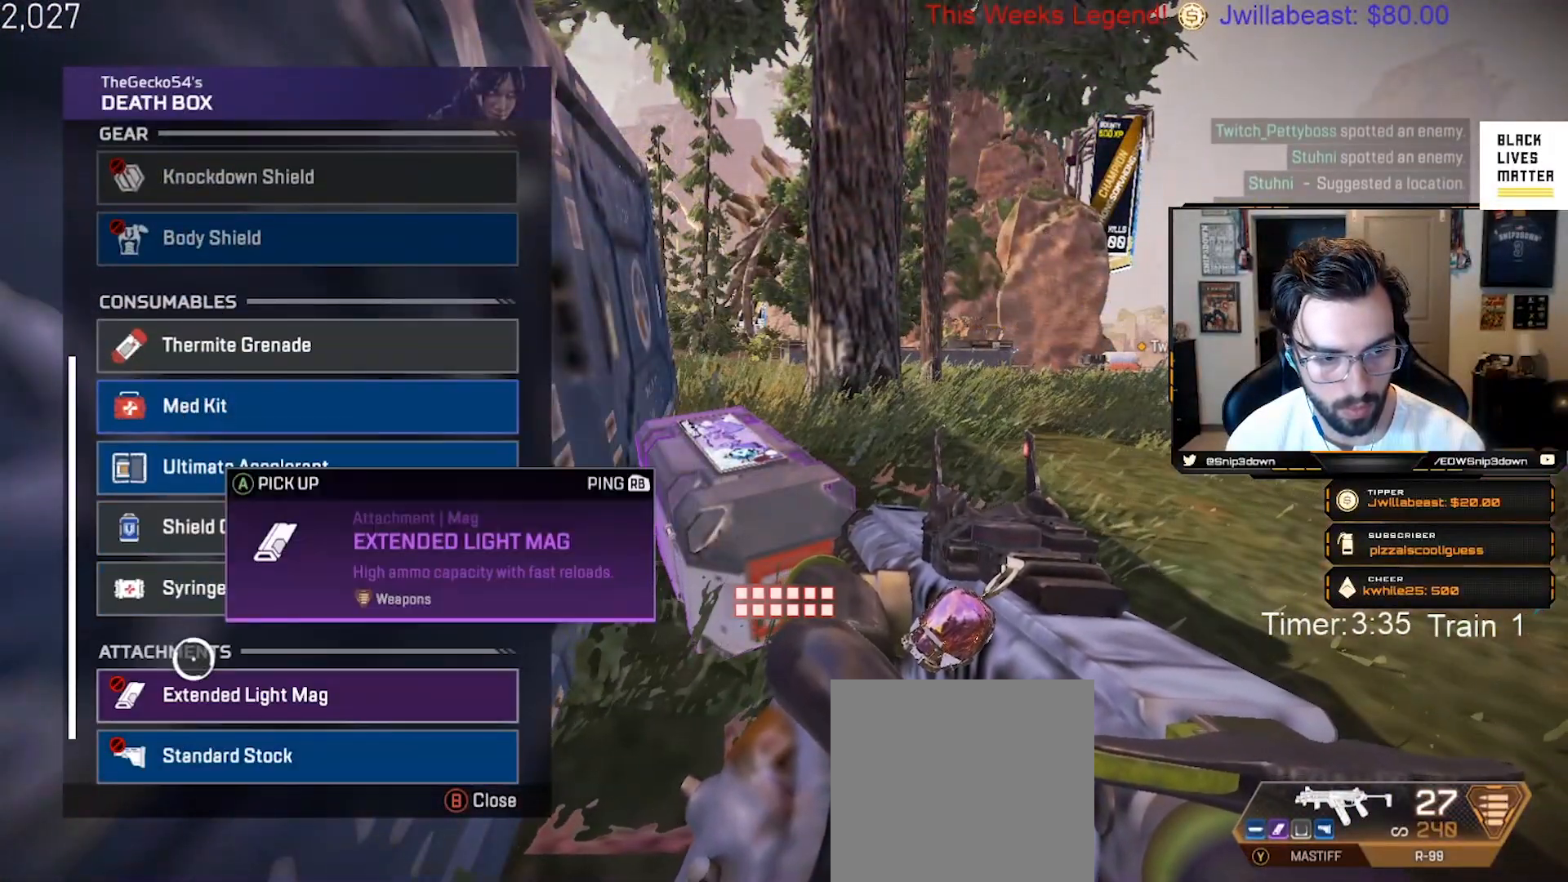
Gameplay with a controller (Xbox layout); each line is a JSON object with the inputs held at the frame after it. "events" lists button and stick changes between this image and that frame as [ms after this image, input, new state], when the widget could be followed in between.
{"buttons": [], "left_stick": "up", "right_stick": "center", "events": [[117, "right_stick", "down"], [250, "left_stick", "up"], [333, "left_stick", "center"], [333, "right_stick", "center"], [483, "left_stick", "up"]]}
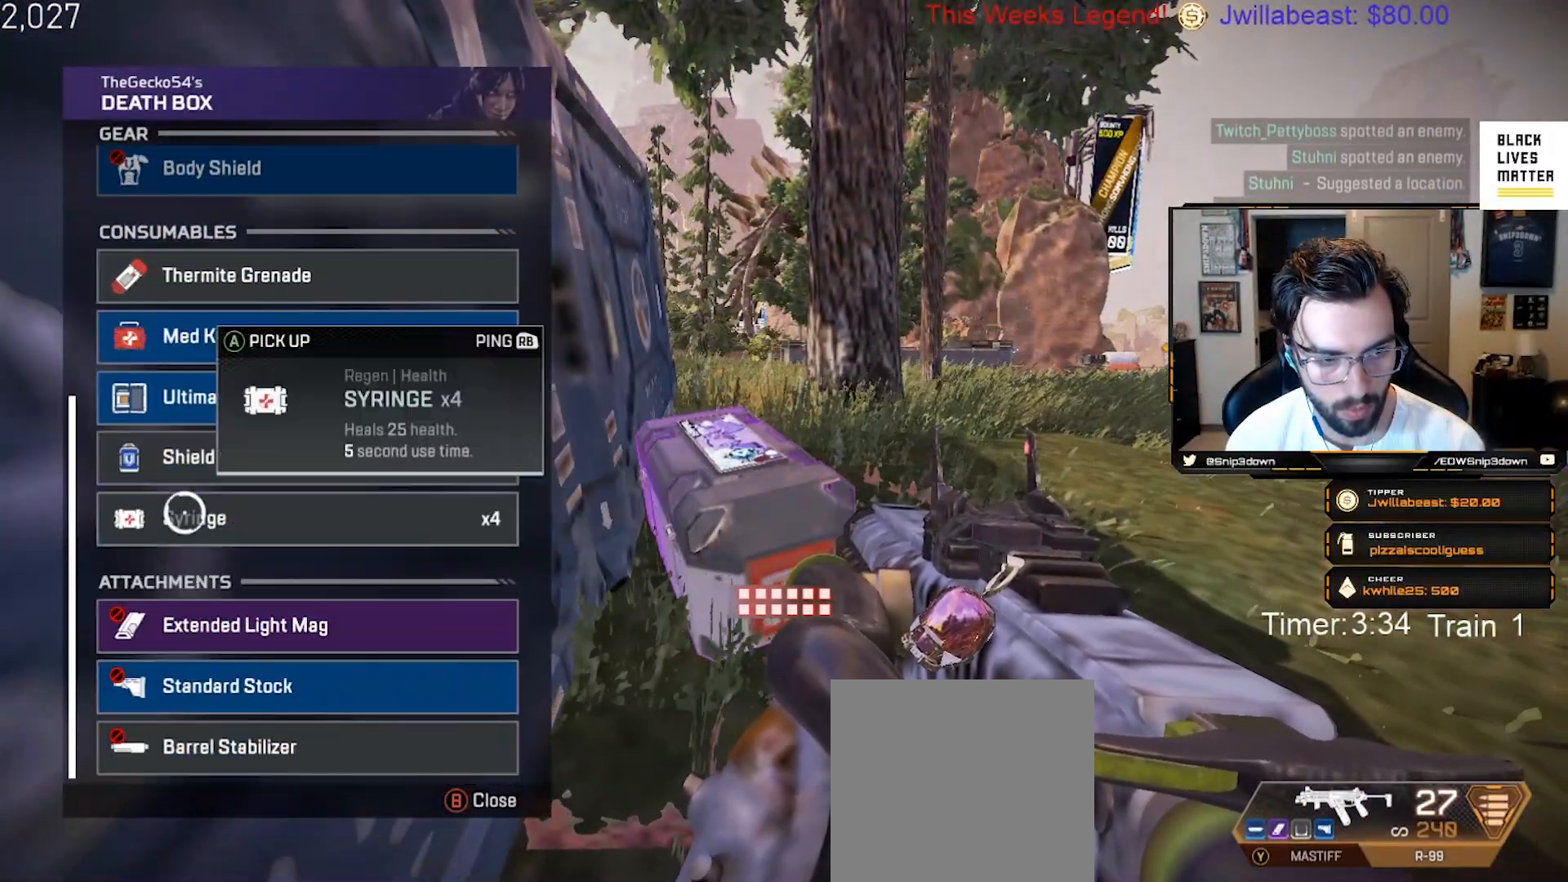
{"buttons": ["B"], "left_stick": "up-right", "right_stick": "right", "events": [[67, "left_stick", "center"], [150, "A", "down"], [233, "A", "up"], [500, "B", "down"], [500, "left_stick", "up-right"], [500, "right_stick", "right"]]}
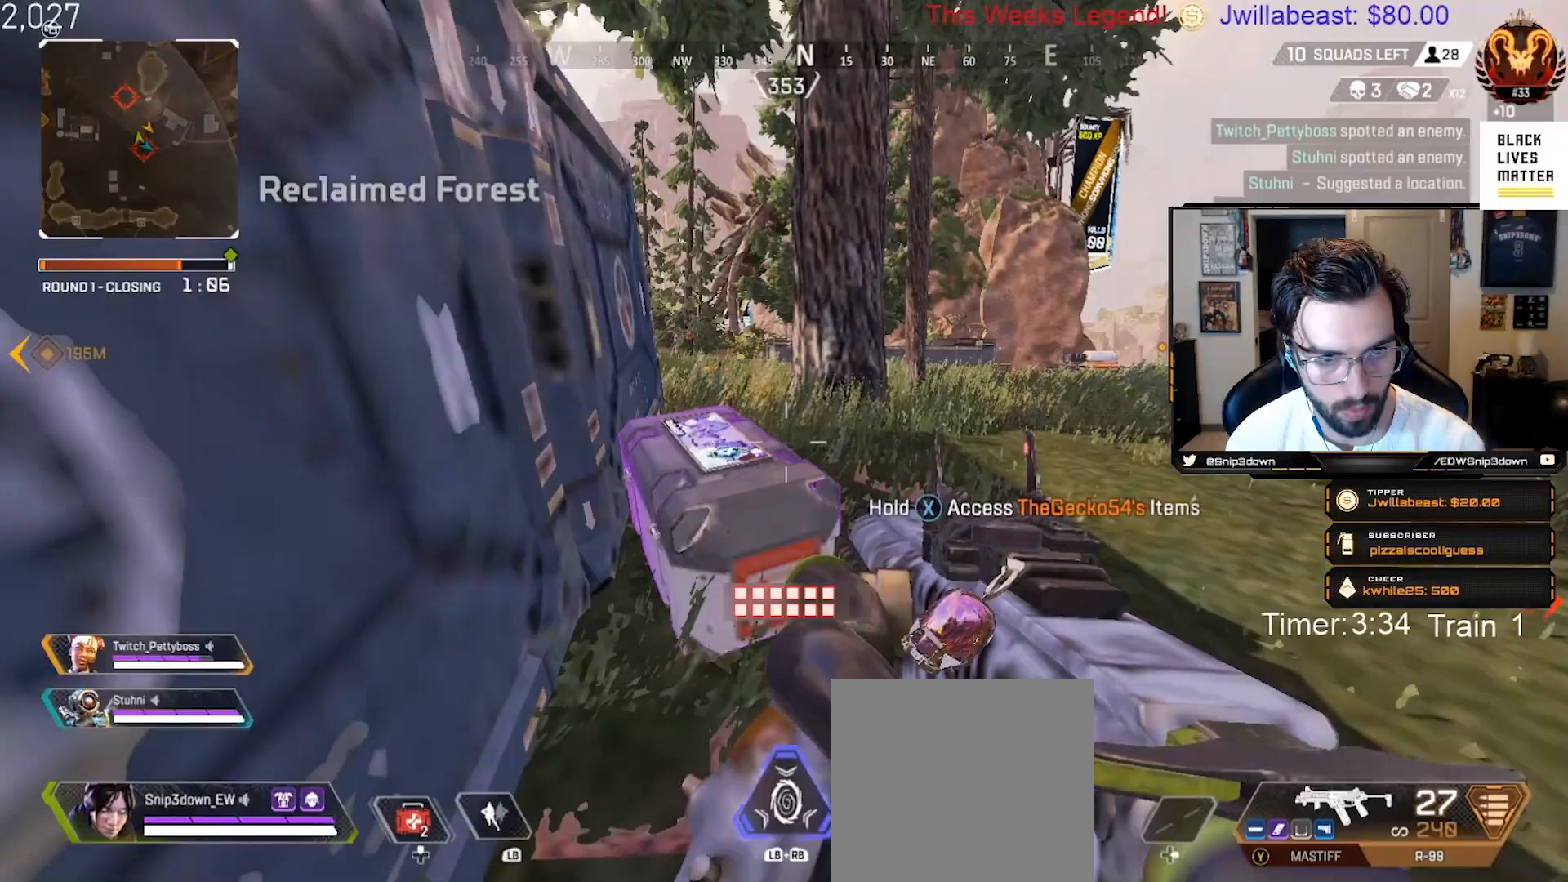
{"buttons": ["L3"], "left_stick": "up", "right_stick": "right", "events": [[133, "L3", "down"], [150, "B", "up"], [200, "left_stick", "up"], [217, "right_stick", "center"], [283, "L3", "up"], [283, "X", "down"], [333, "X", "up"], [383, "L3", "down"], [467, "right_stick", "right"]]}
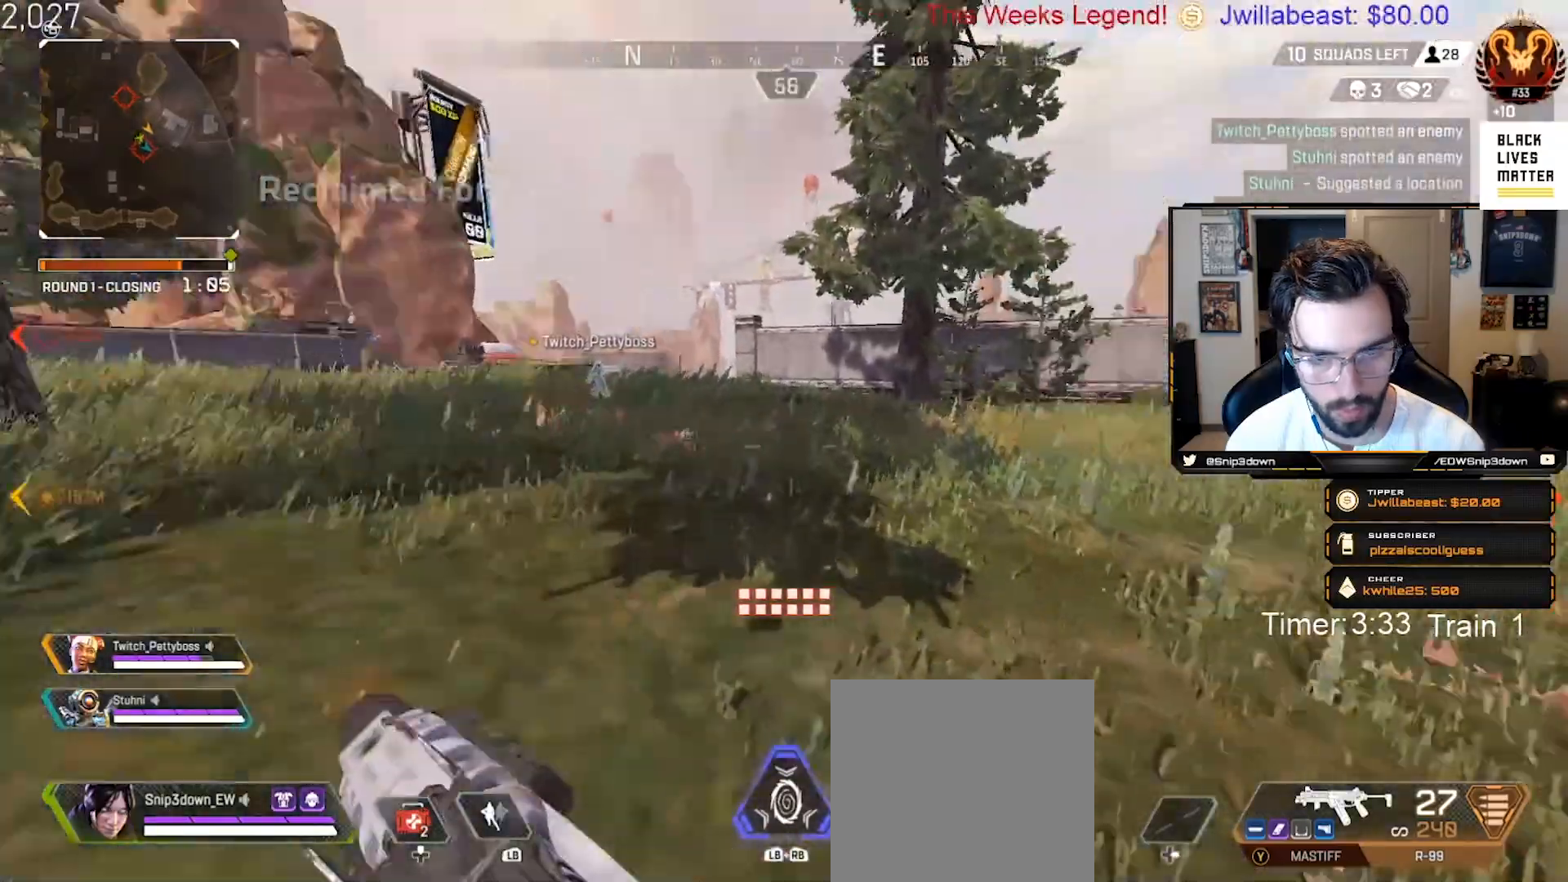
{"buttons": [], "left_stick": "up", "right_stick": "center", "events": [[50, "L3", "up"], [233, "right_stick", "center"], [383, "Y", "down"], [450, "Y", "up"]]}
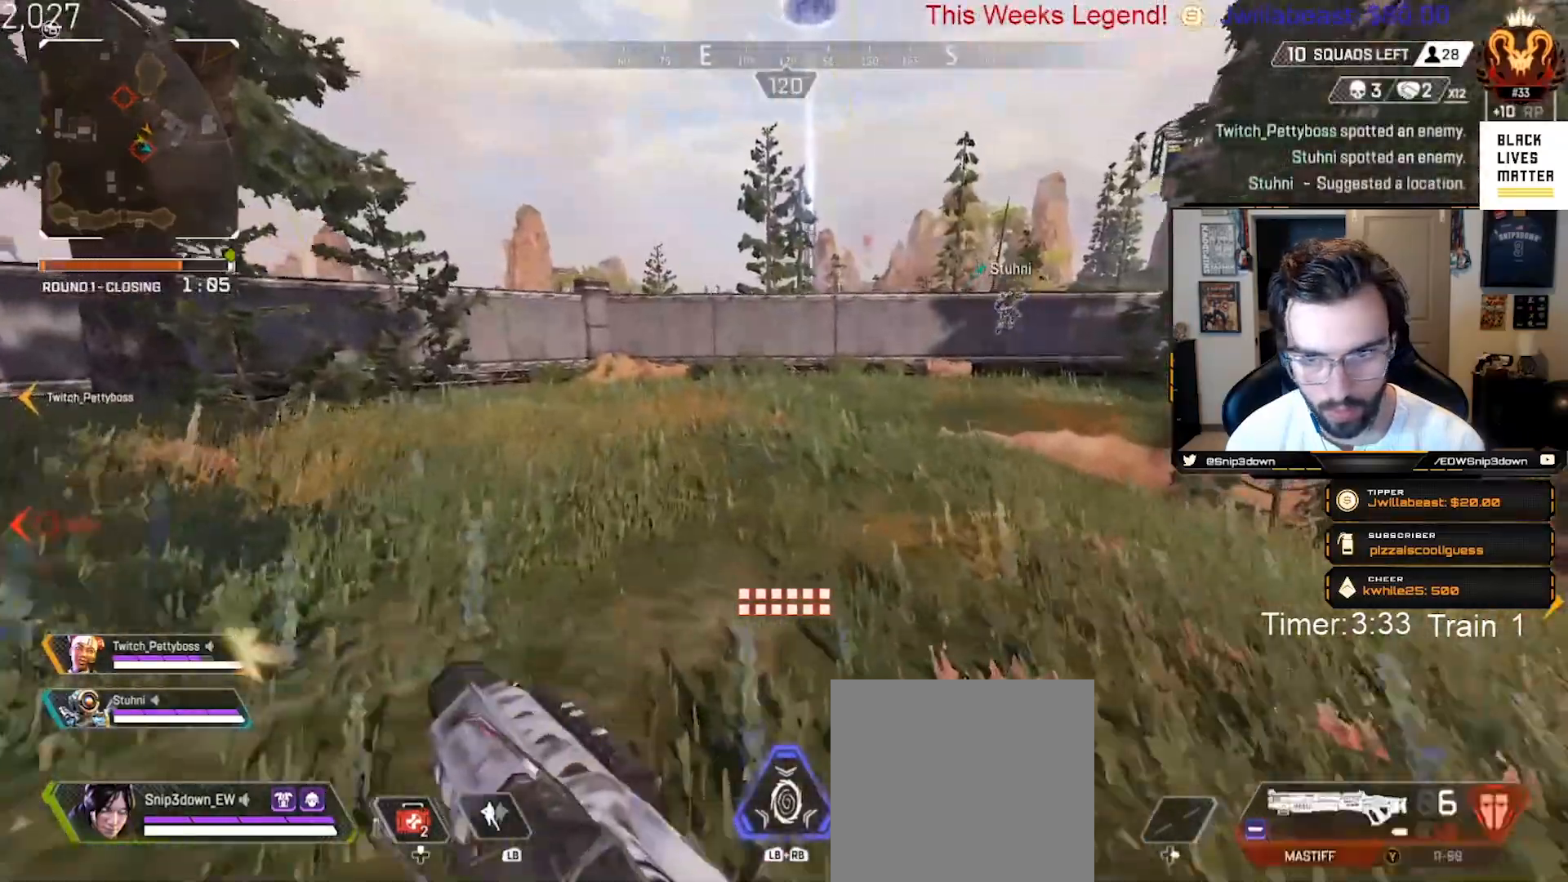
{"buttons": ["L3"], "left_stick": "up", "right_stick": "center", "events": [[117, "L3", "down"], [117, "X", "down"], [200, "X", "up"], [217, "L3", "up"], [283, "X", "down"], [333, "L3", "down"], [367, "X", "up"], [400, "L3", "up"], [417, "X", "down"], [500, "L3", "down"], [500, "X", "up"]]}
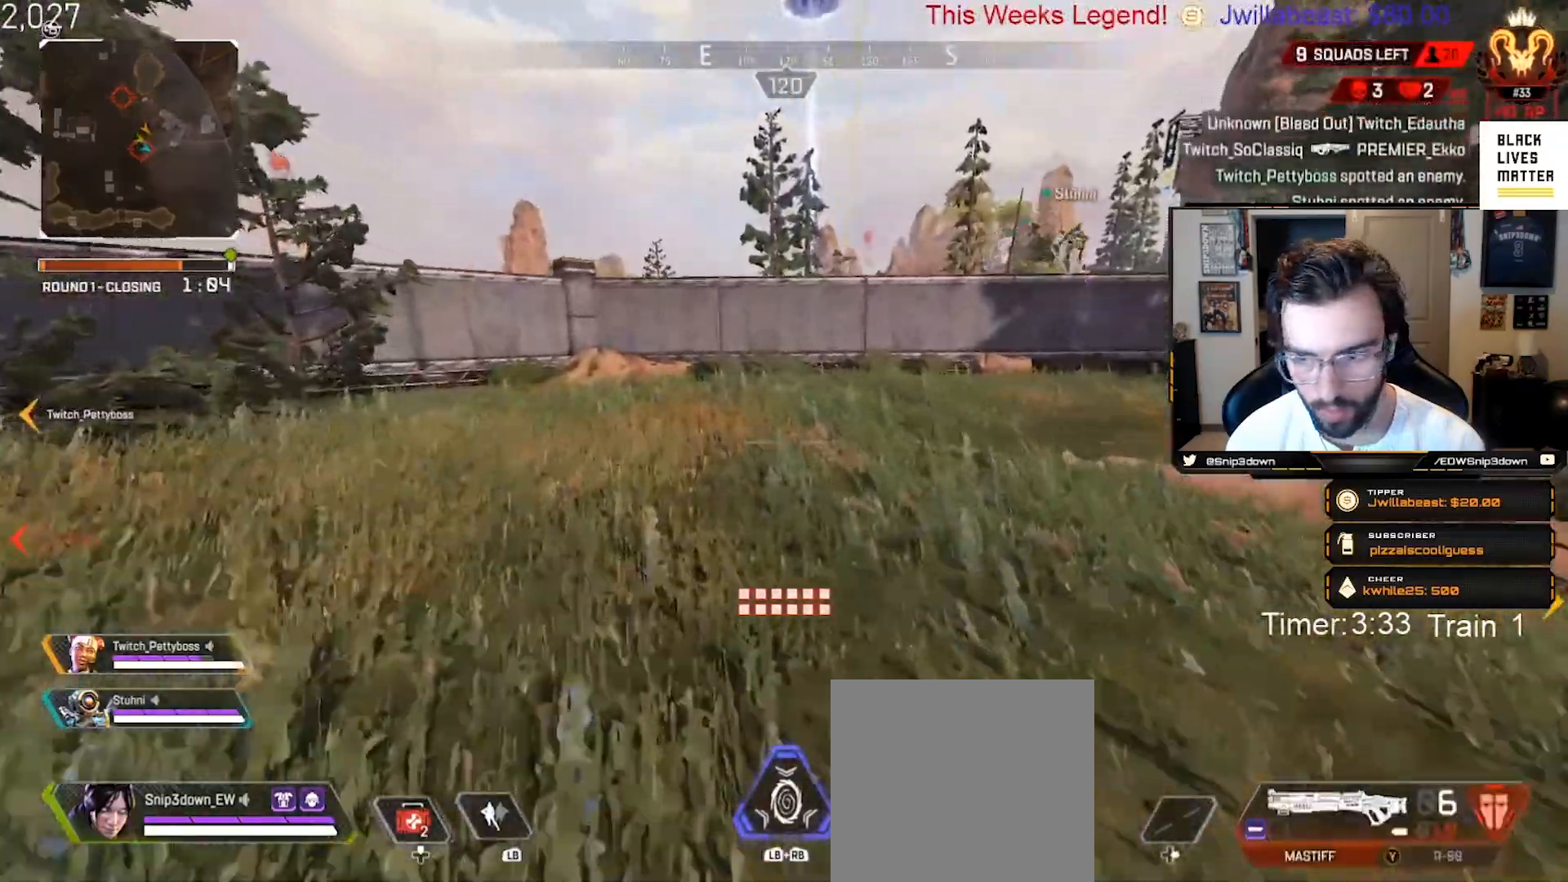
{"buttons": ["A", "B"], "left_stick": "up-left", "right_stick": "left", "events": [[133, "L3", "up"], [150, "B", "down"], [233, "right_stick", "right"], [283, "left_stick", "up-left"], [450, "A", "down"], [483, "right_stick", "left"]]}
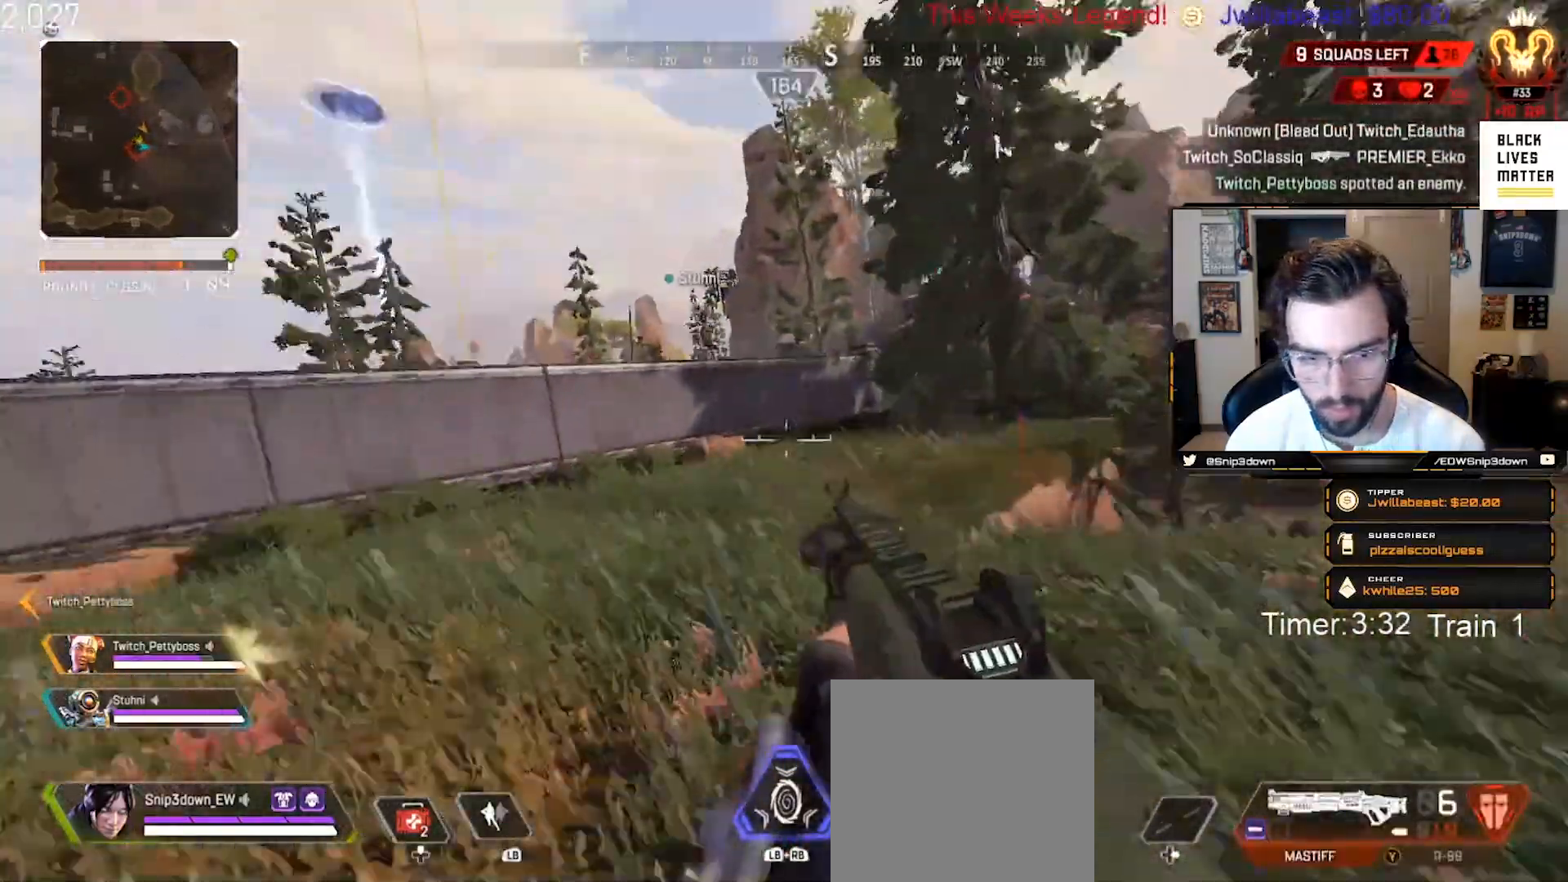
{"buttons": ["Y", "L3"], "left_stick": "up", "right_stick": "center", "events": [[67, "A", "up"], [117, "right_stick", "center"], [167, "B", "up"], [200, "L3", "down"], [217, "Y", "down"], [250, "Y", "up"], [317, "L3", "up"], [317, "left_stick", "up"], [400, "Y", "down"], [450, "L3", "down"]]}
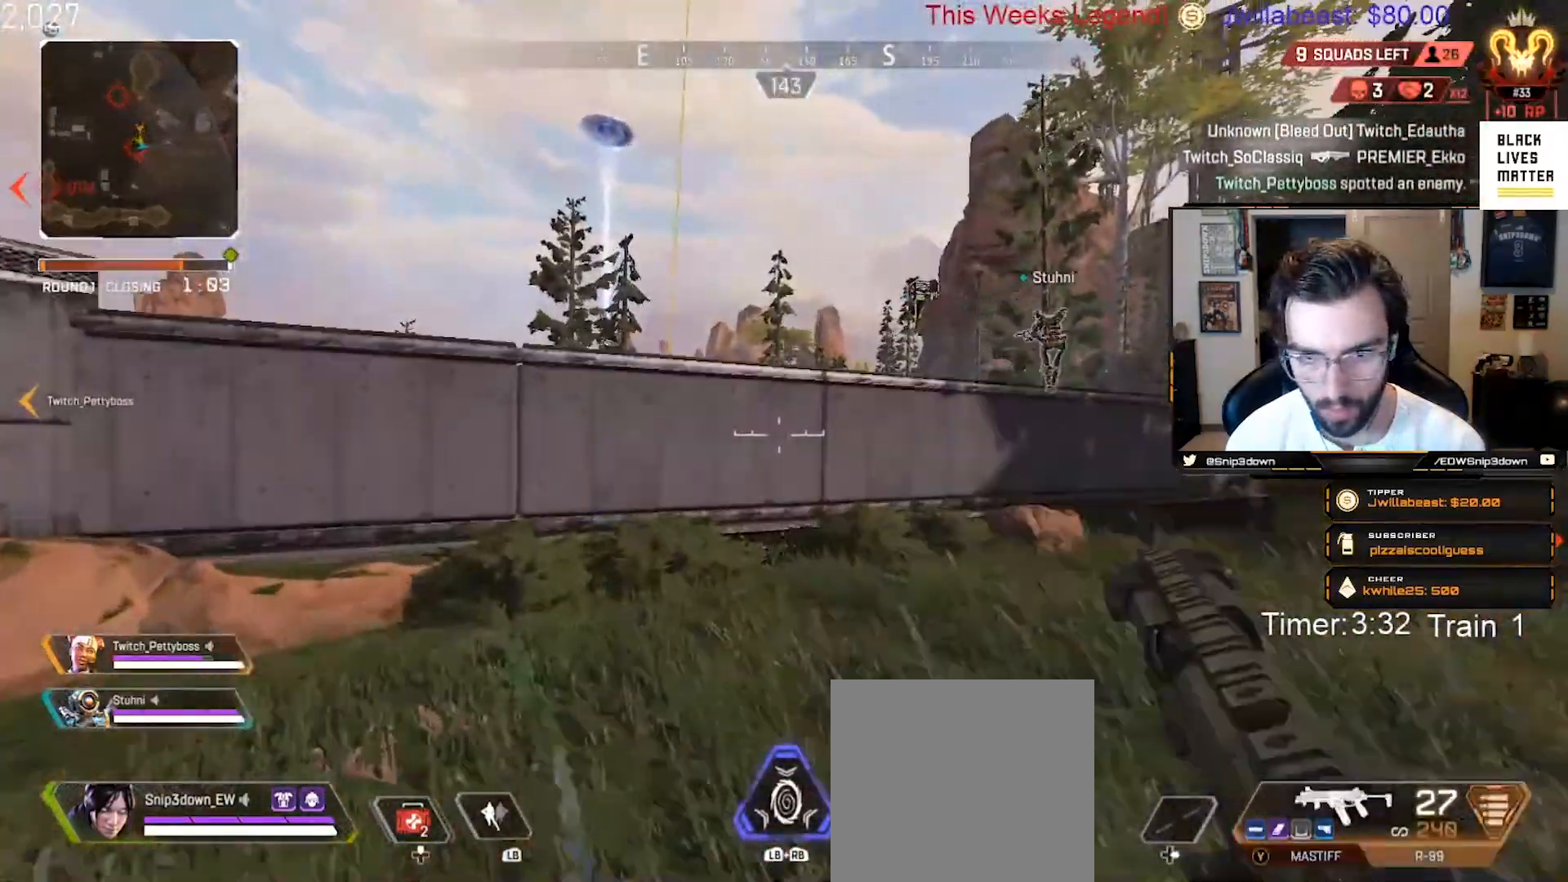
{"buttons": ["Y"], "left_stick": "up", "right_stick": "center", "events": [[67, "L3", "up"], [200, "L3", "down"], [200, "Y", "up"], [300, "right_stick", "left"], [317, "L3", "up"], [417, "right_stick", "center"], [500, "Y", "down"]]}
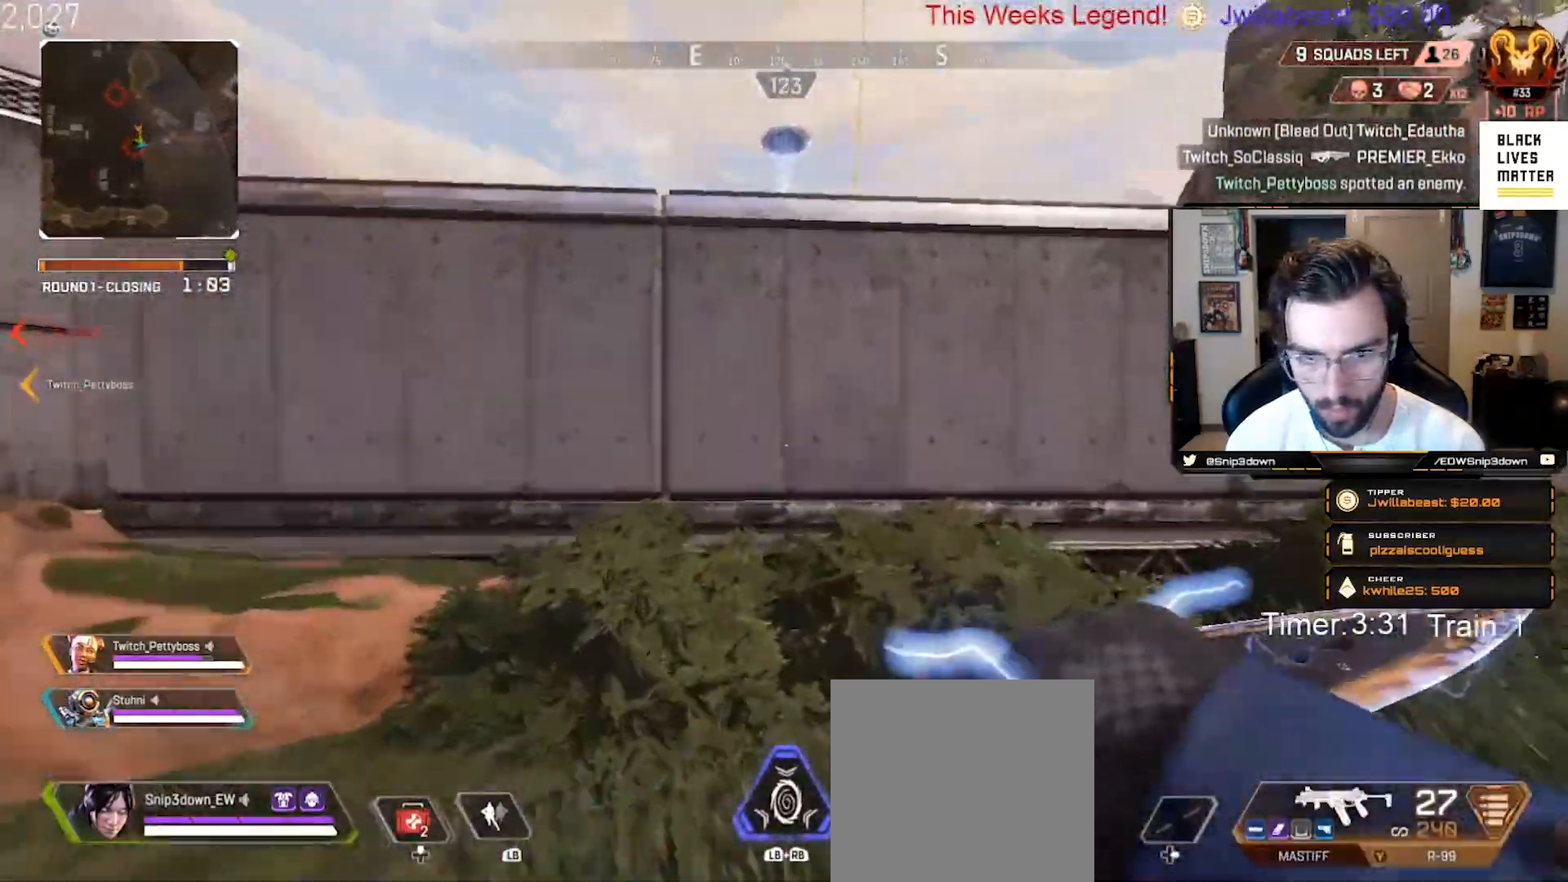
{"buttons": ["A"], "left_stick": "up", "right_stick": "center", "events": [[83, "Y", "up"], [217, "A", "down"], [300, "right_stick", "up"], [450, "right_stick", "center"]]}
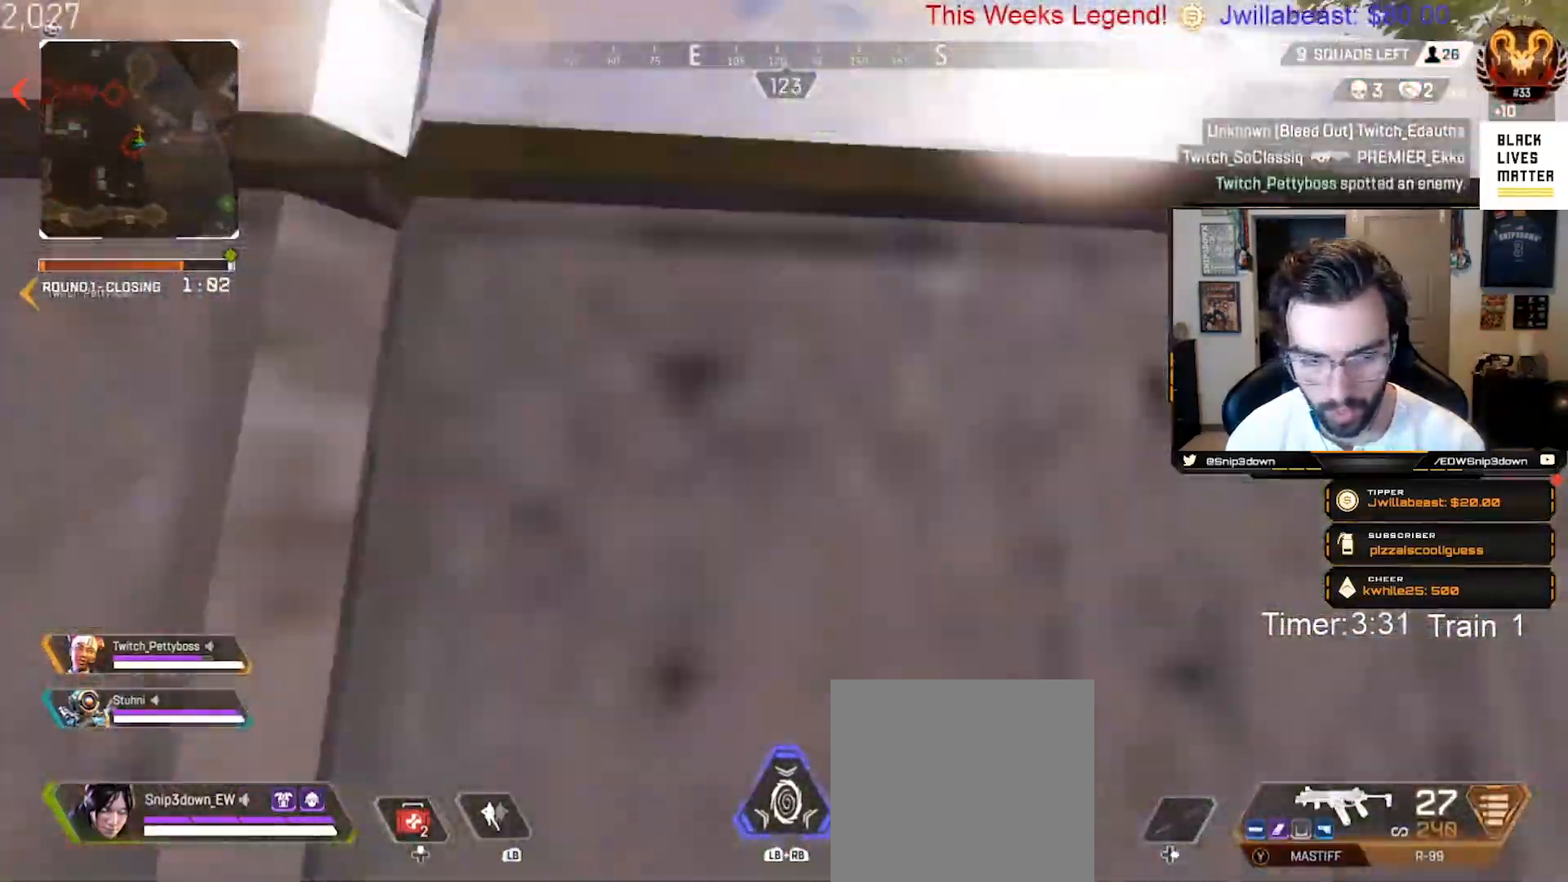
{"buttons": ["A"], "left_stick": "up", "right_stick": "center", "events": [[50, "right_stick", "down"], [400, "right_stick", "center"]]}
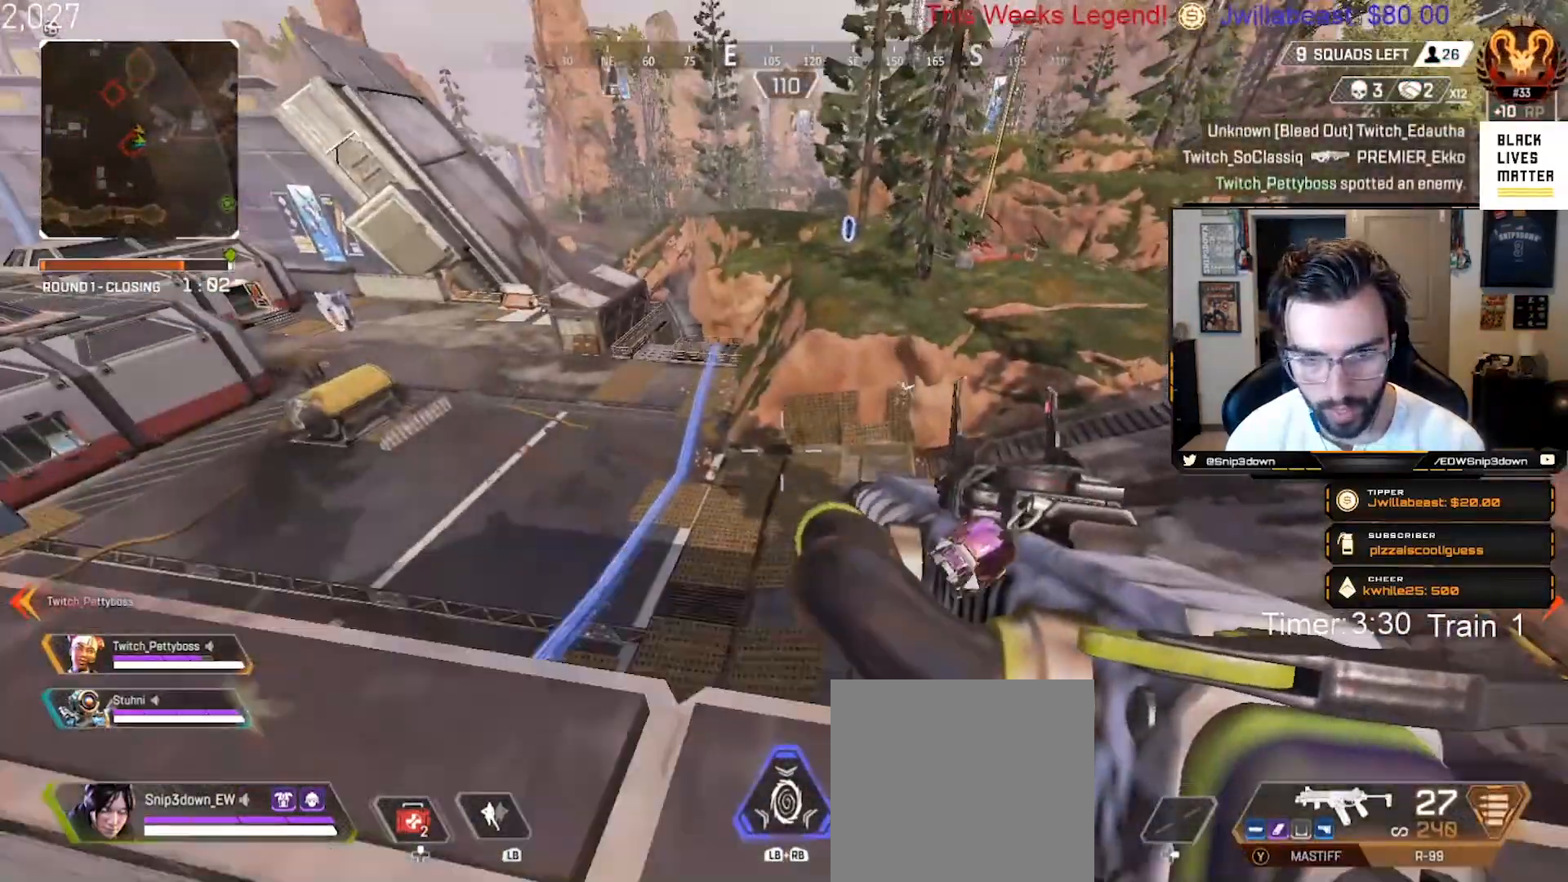
{"buttons": ["L2"], "left_stick": "right", "right_stick": "down-left", "events": [[50, "A", "up"], [217, "right_stick", "right"], [233, "left_stick", "center"], [317, "L2", "down"], [317, "left_stick", "right"], [367, "right_stick", "down"], [467, "right_stick", "down-left"]]}
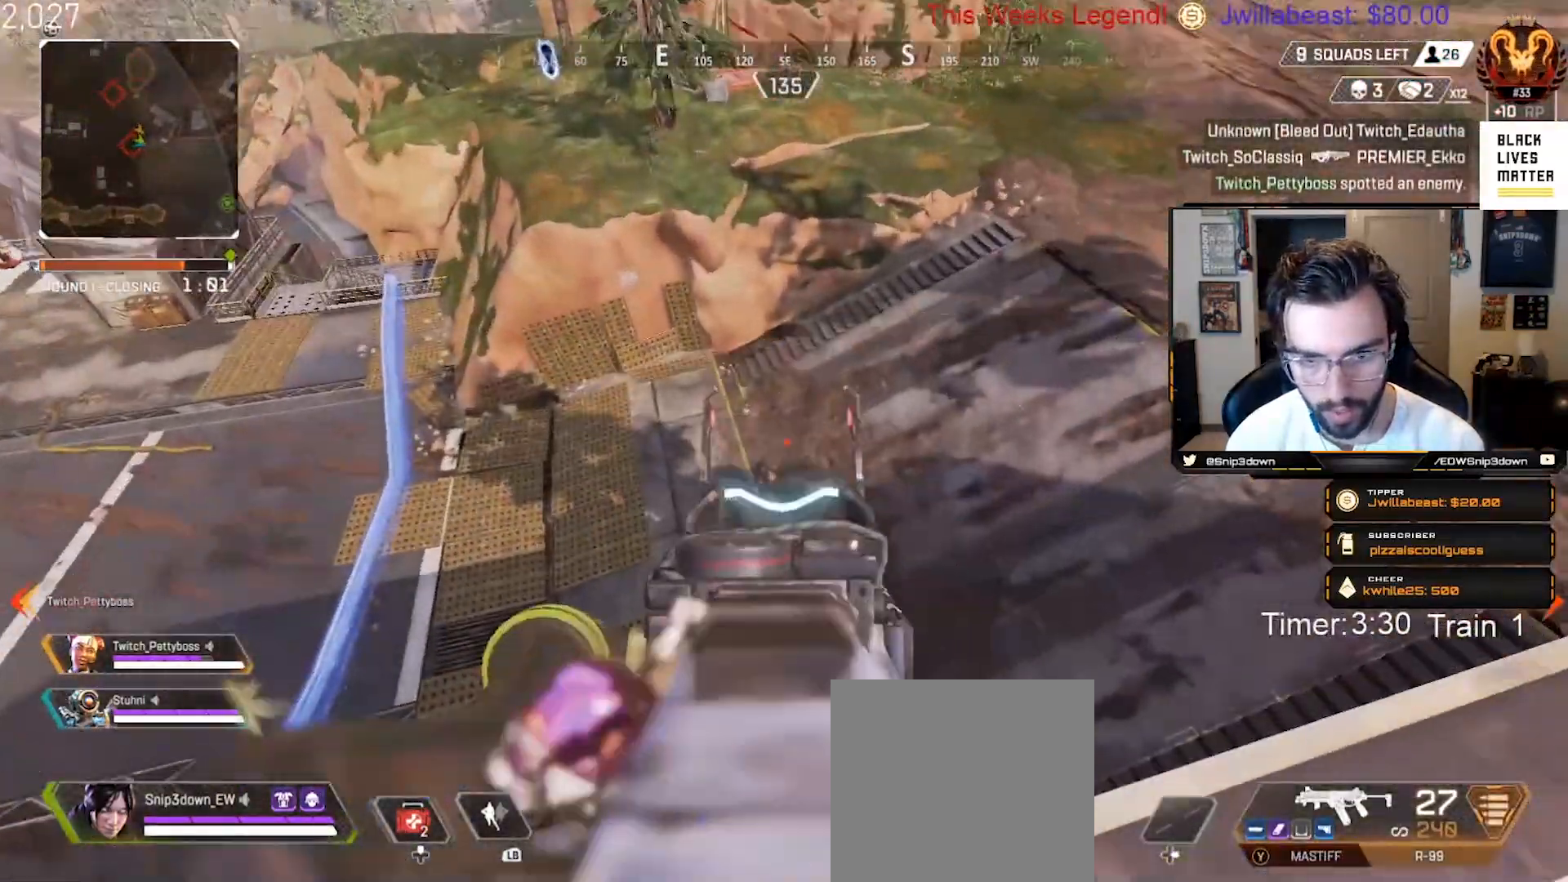
{"buttons": ["L2"], "left_stick": "center", "right_stick": "down", "events": [[167, "left_stick", "left"], [217, "right_stick", "down"], [400, "left_stick", "right"], [500, "left_stick", "center"]]}
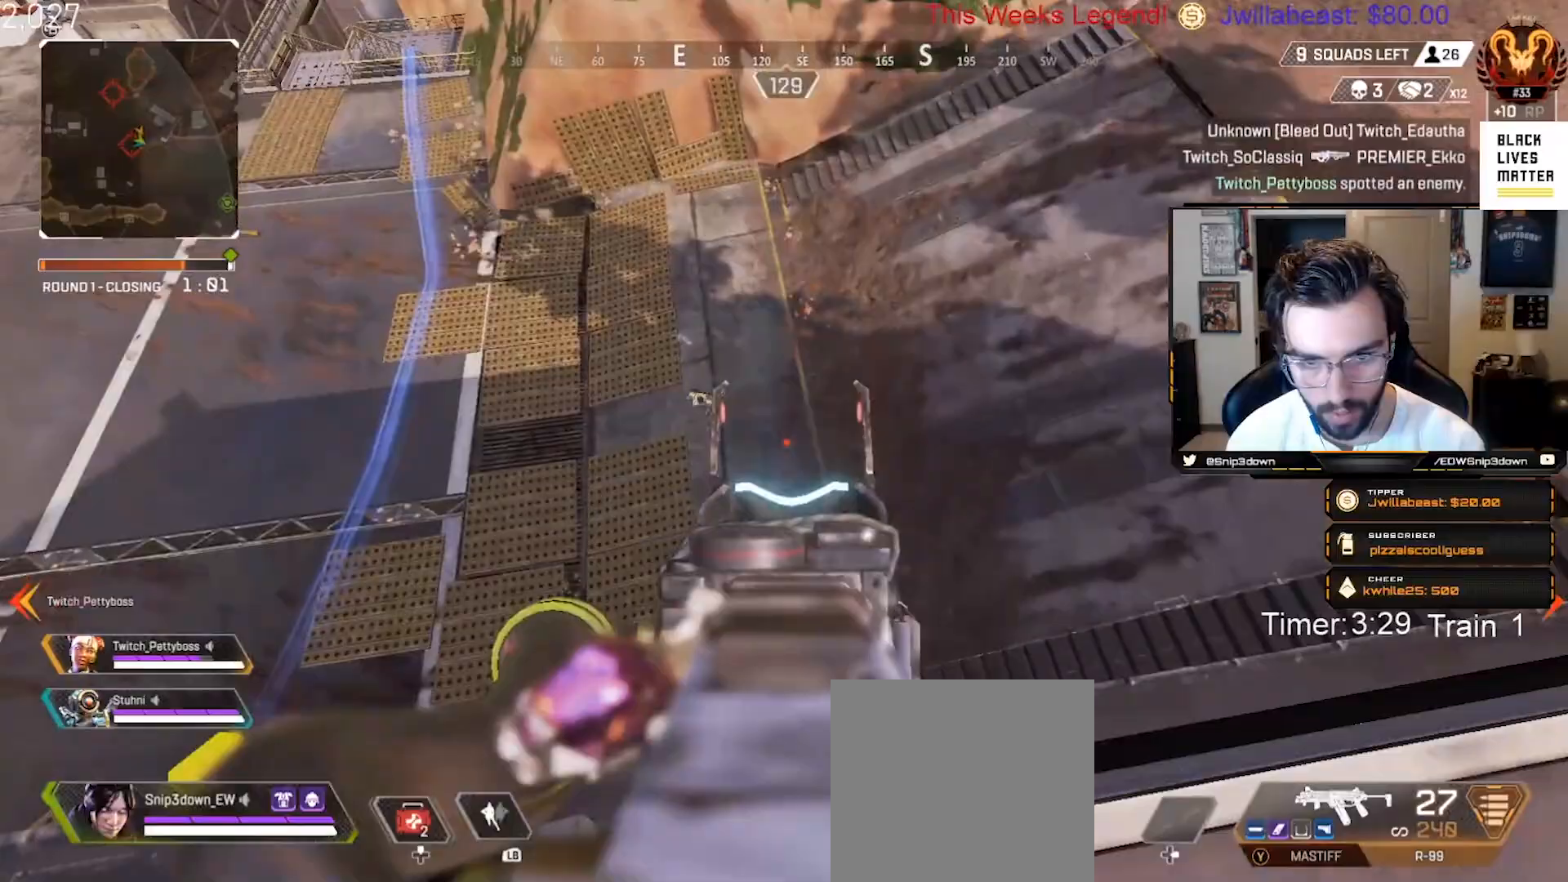
{"buttons": ["L2", "R2"], "left_stick": "left", "right_stick": "down-left", "events": [[33, "right_stick", "left"], [50, "left_stick", "left"], [317, "R2", "down"], [317, "right_stick", "down"], [333, "left_stick", "center"], [400, "left_stick", "left"], [400, "right_stick", "left"], [467, "right_stick", "down-left"]]}
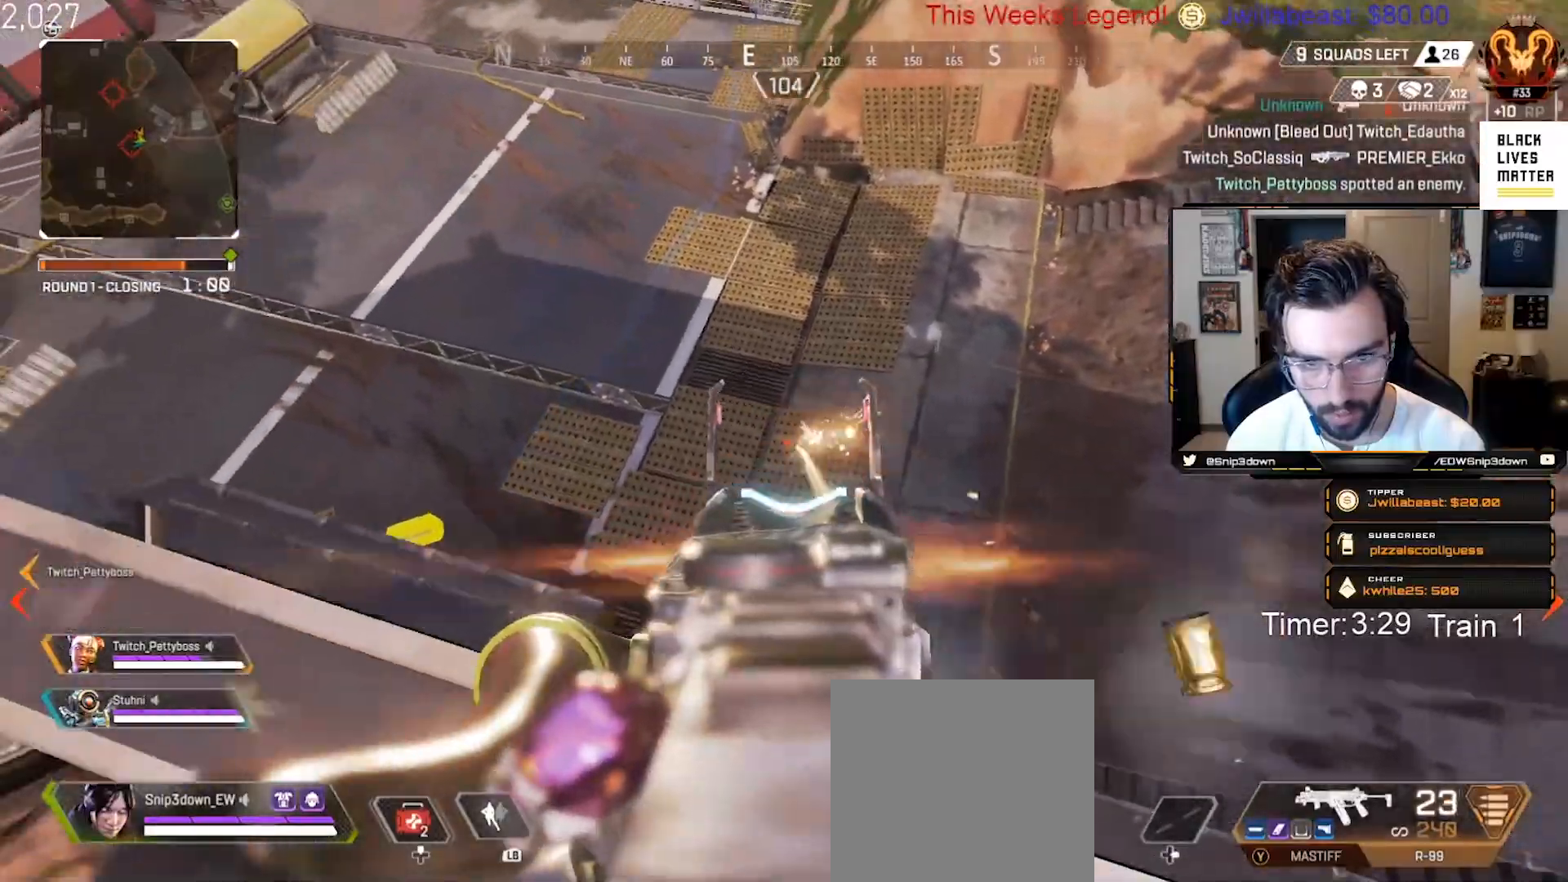
{"buttons": ["L2", "R2"], "left_stick": "center", "right_stick": "left", "events": [[217, "left_stick", "center"], [333, "right_stick", "left"]]}
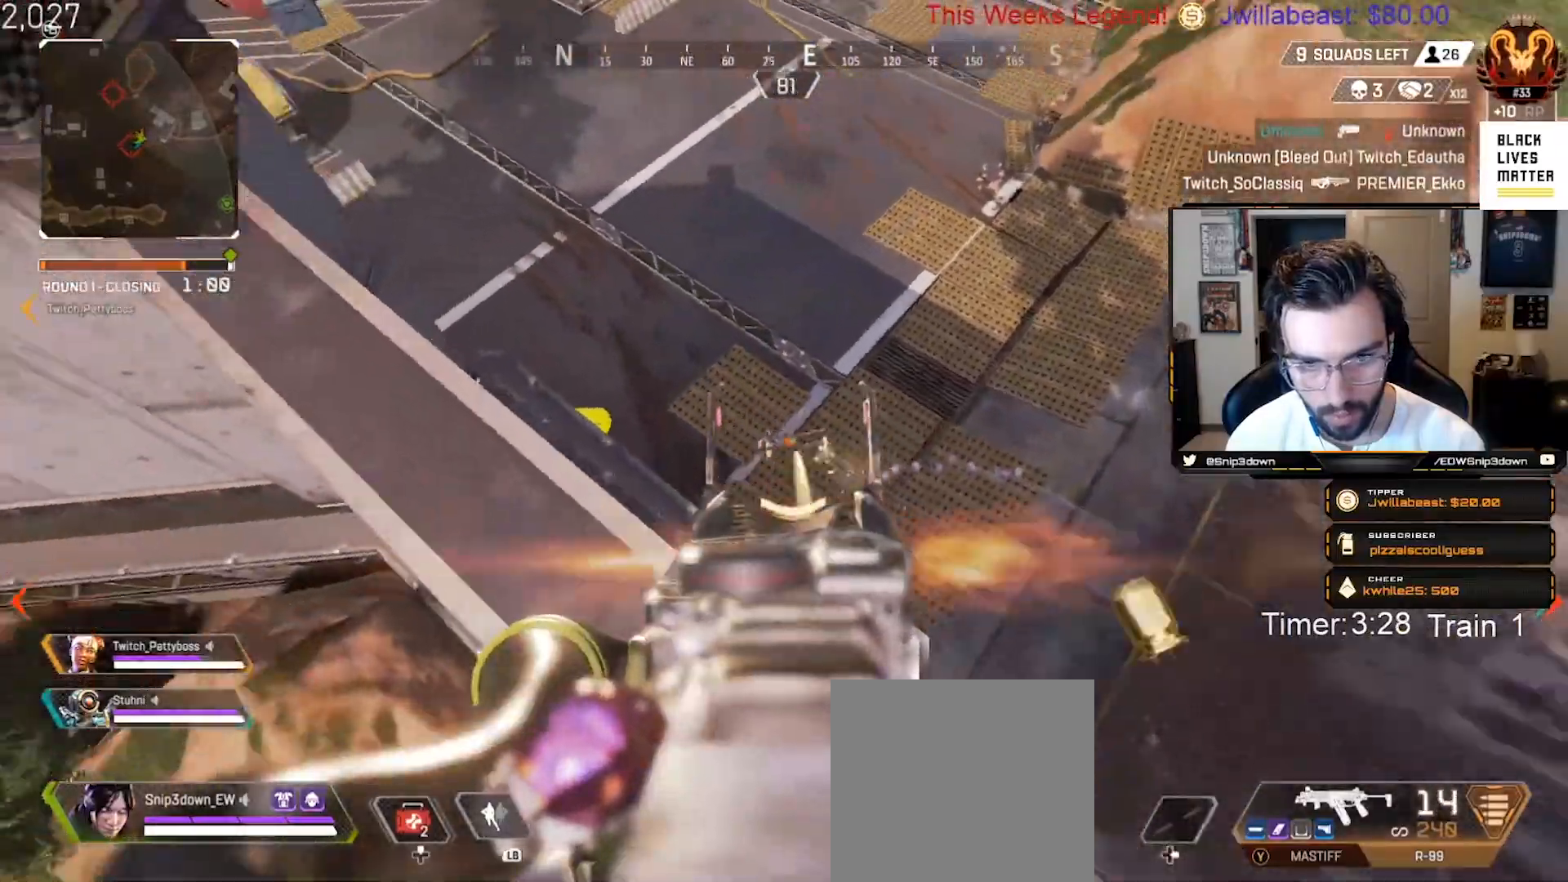
{"buttons": [], "left_stick": "up-left", "right_stick": "up-left", "events": [[83, "L2", "up"], [83, "R2", "up"], [83, "right_stick", "center"], [117, "left_stick", "up-left"], [133, "X", "down"], [200, "X", "up"], [217, "L3", "down"], [317, "L3", "up"], [317, "right_stick", "left"], [467, "right_stick", "up-left"]]}
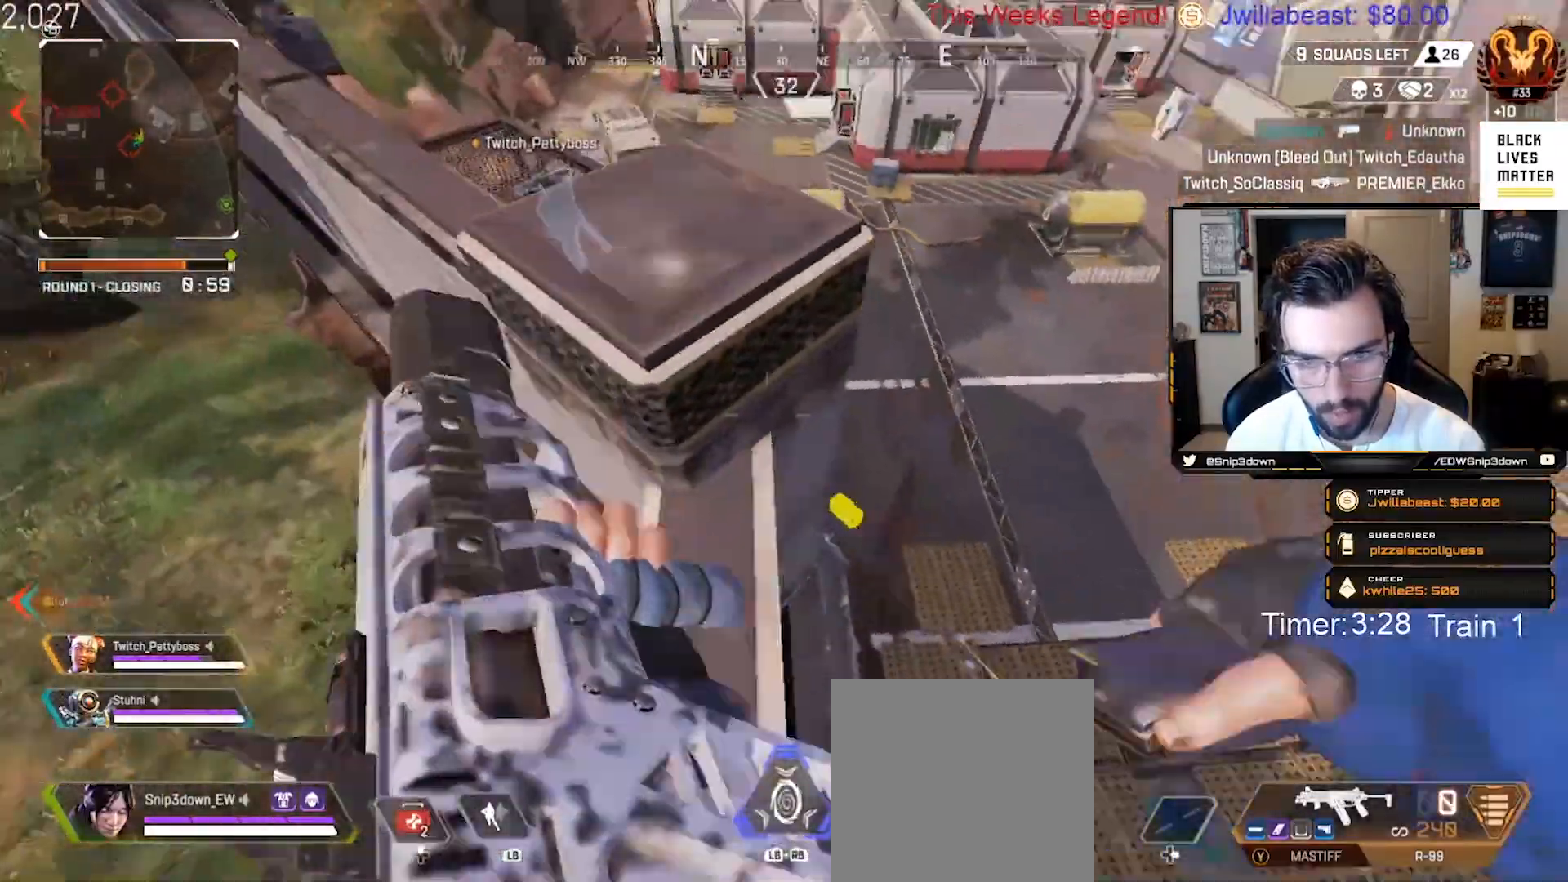
{"buttons": [], "left_stick": "up-left", "right_stick": "center", "events": [[467, "right_stick", "center"]]}
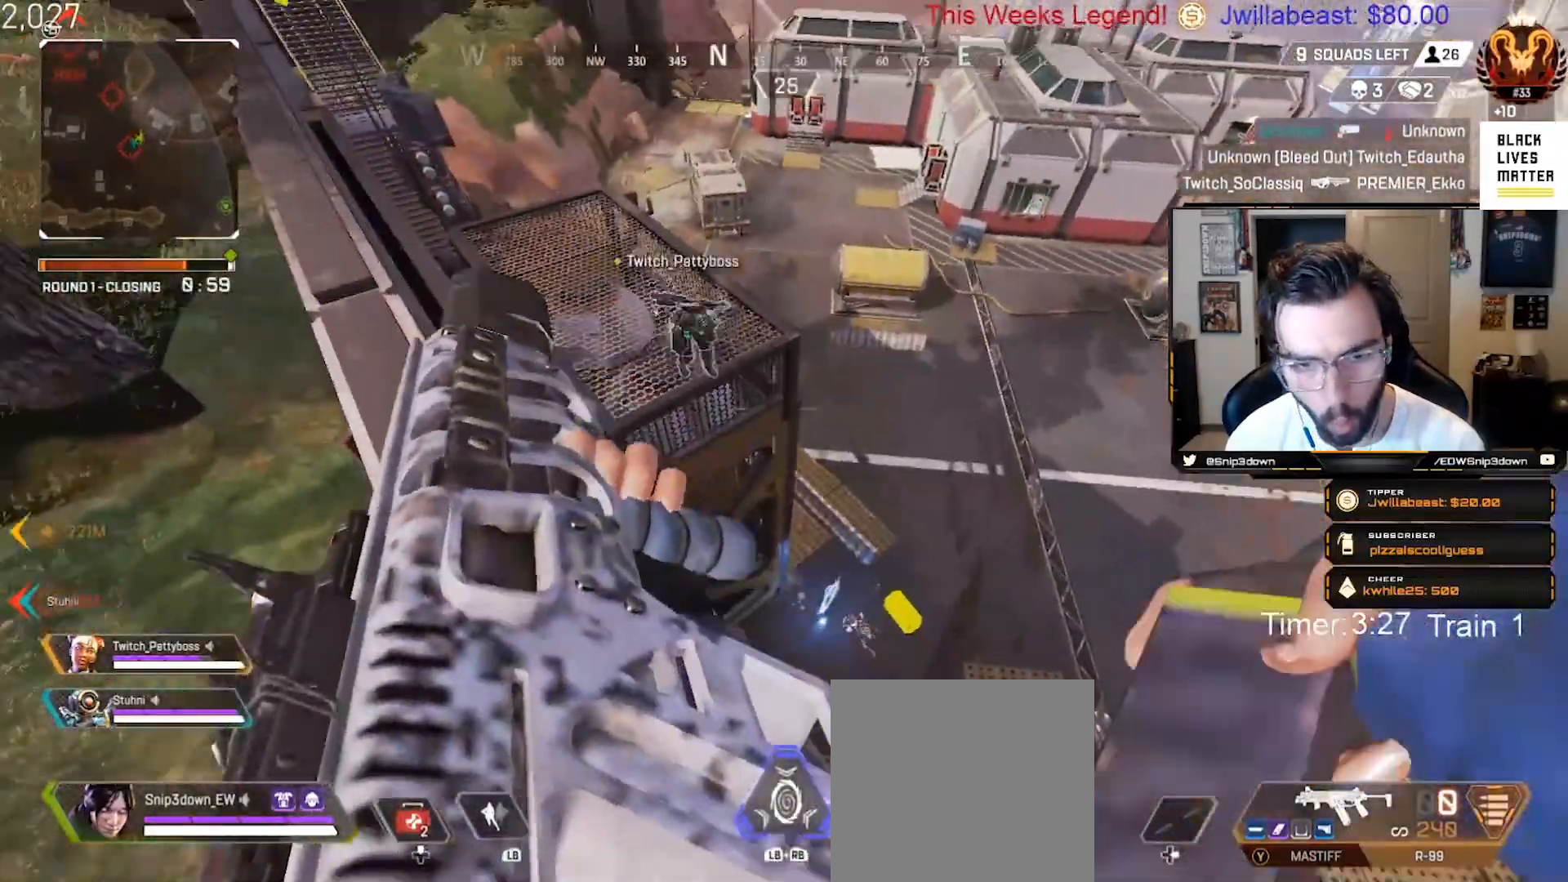
{"buttons": [], "left_stick": "up", "right_stick": "center", "events": [[50, "right_stick", "up-left"], [217, "left_stick", "up"], [283, "right_stick", "center"], [333, "L3", "down"], [483, "L3", "up"]]}
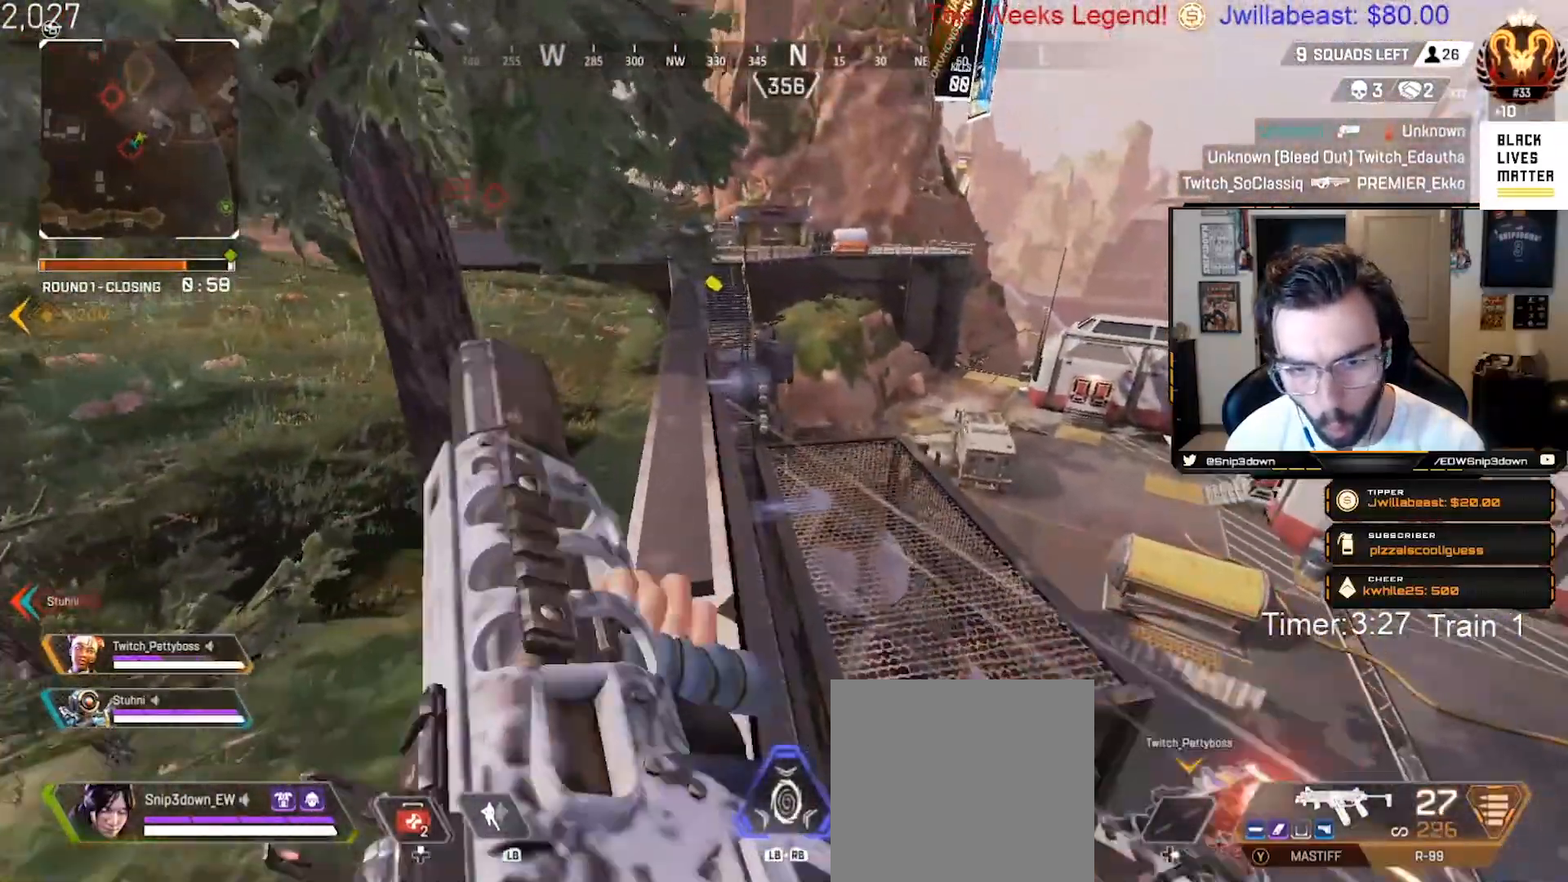
{"buttons": ["B"], "left_stick": "center", "right_stick": "right", "events": [[83, "right_stick", "down-right"], [167, "B", "down"], [233, "right_stick", "center"], [333, "right_stick", "right"], [483, "left_stick", "center"]]}
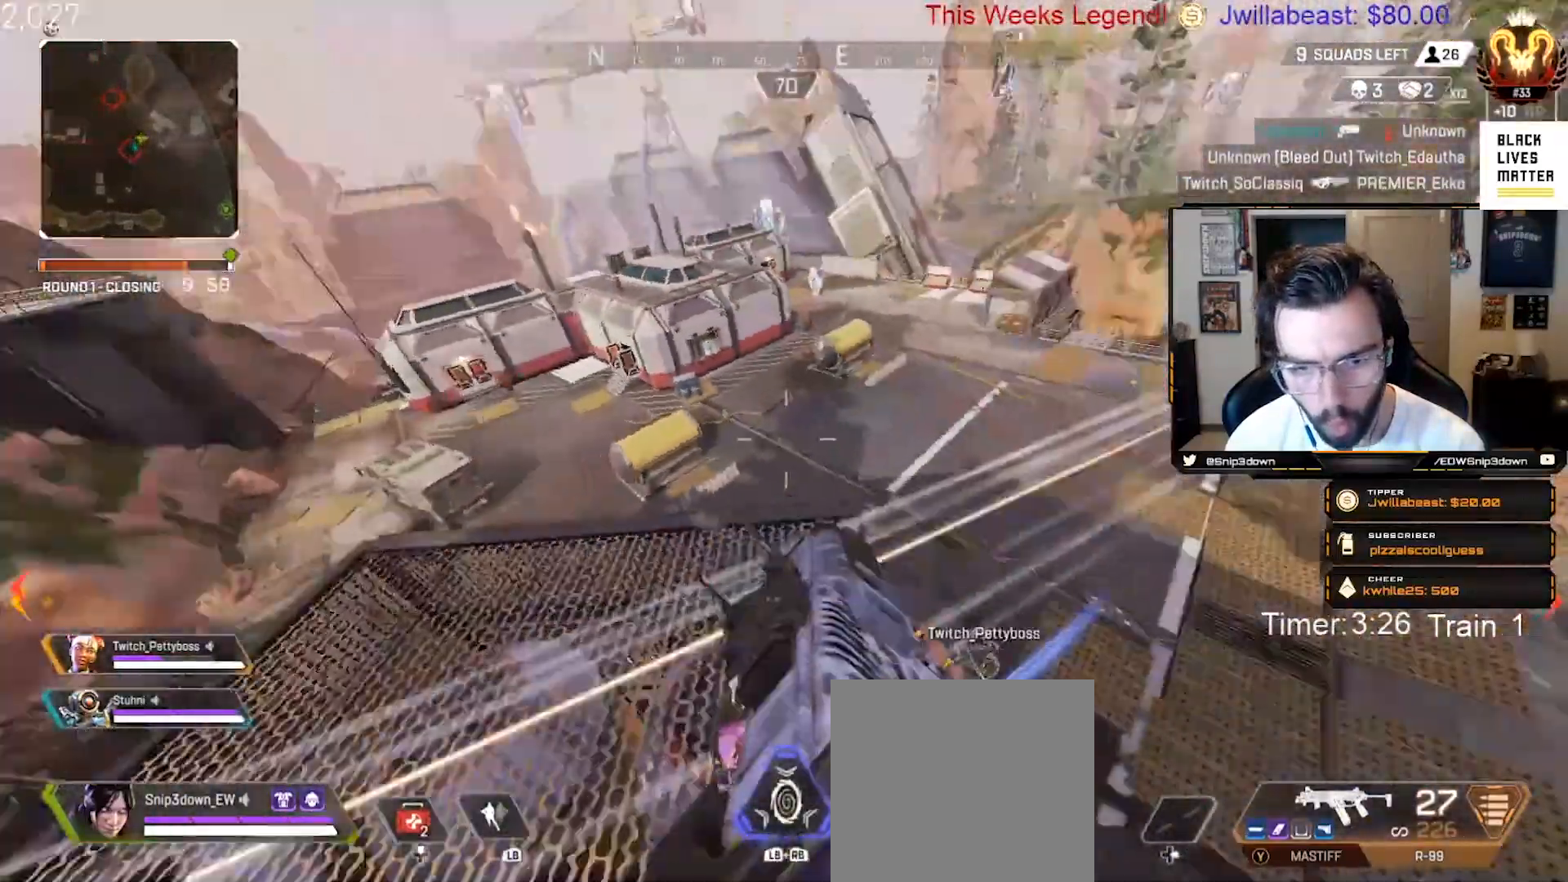
{"buttons": [], "left_stick": "up-left", "right_stick": "up", "events": [[33, "left_stick", "down"], [50, "B", "up"], [200, "left_stick", "down-right"], [233, "right_stick", "center"], [300, "left_stick", "up-right"], [367, "right_stick", "up"], [417, "left_stick", "up-left"]]}
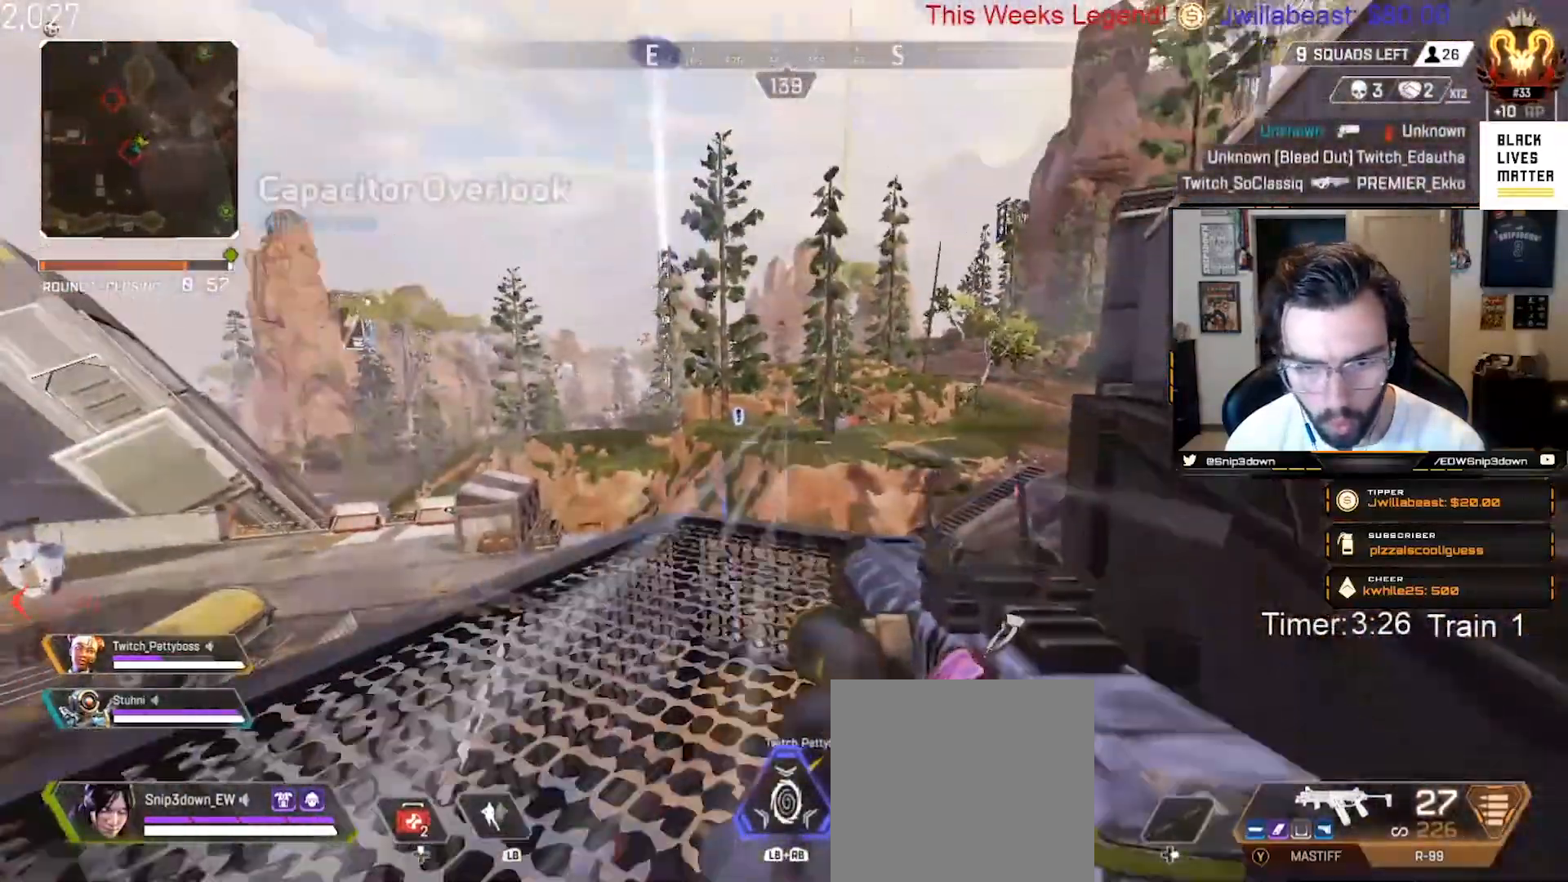
{"buttons": ["L2"], "left_stick": "up-left", "right_stick": "down-right", "events": [[33, "right_stick", "center"], [50, "L2", "down"], [67, "left_stick", "up-right"], [367, "left_stick", "up"], [367, "right_stick", "down-right"], [483, "left_stick", "up-left"]]}
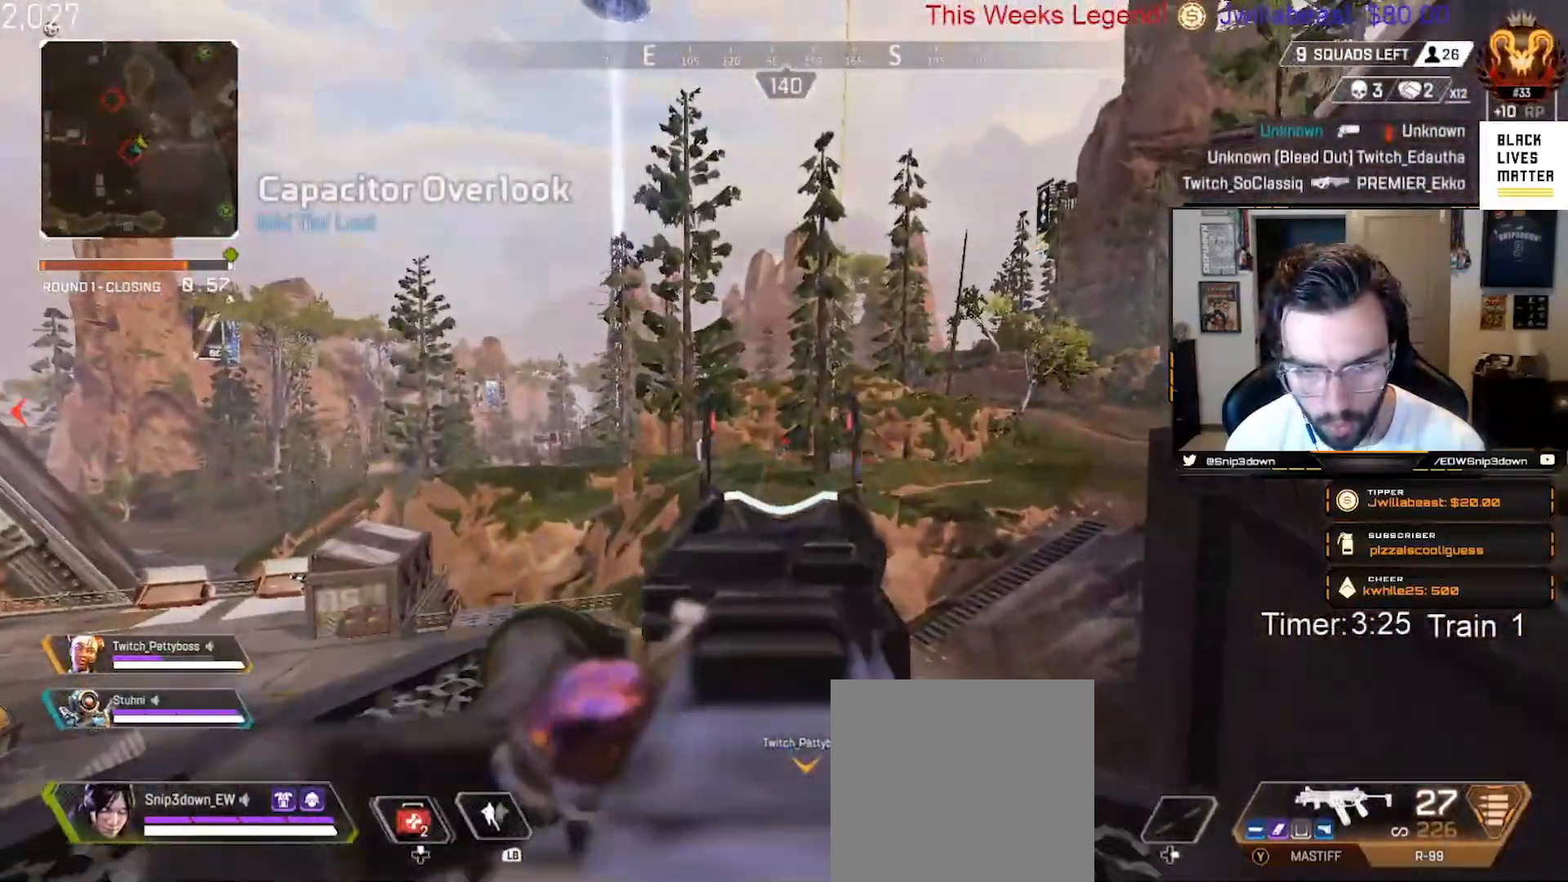
{"buttons": ["L2"], "left_stick": "down-left", "right_stick": "down", "events": [[50, "right_stick", "center"], [367, "R2", "down"], [383, "right_stick", "down-right"], [467, "right_stick", "down"], [483, "R2", "up"], [483, "left_stick", "down-left"]]}
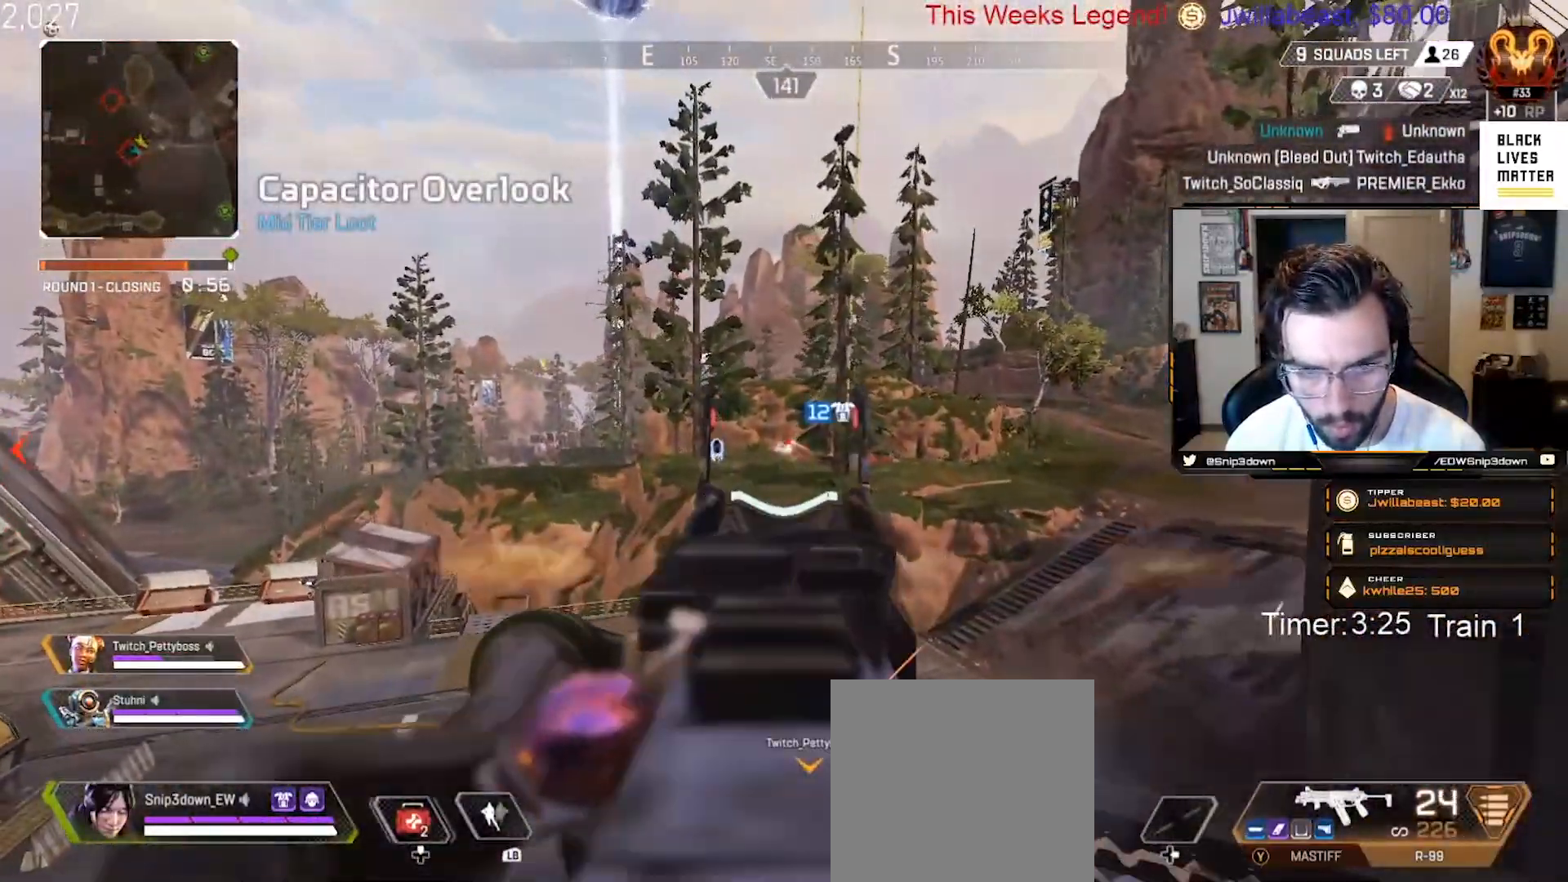
{"buttons": ["L2"], "left_stick": "up-left", "right_stick": "down", "events": [[133, "right_stick", "left"], [200, "right_stick", "center"], [217, "R2", "down"], [283, "left_stick", "right"], [317, "right_stick", "down"], [417, "R2", "up"], [500, "left_stick", "up-left"]]}
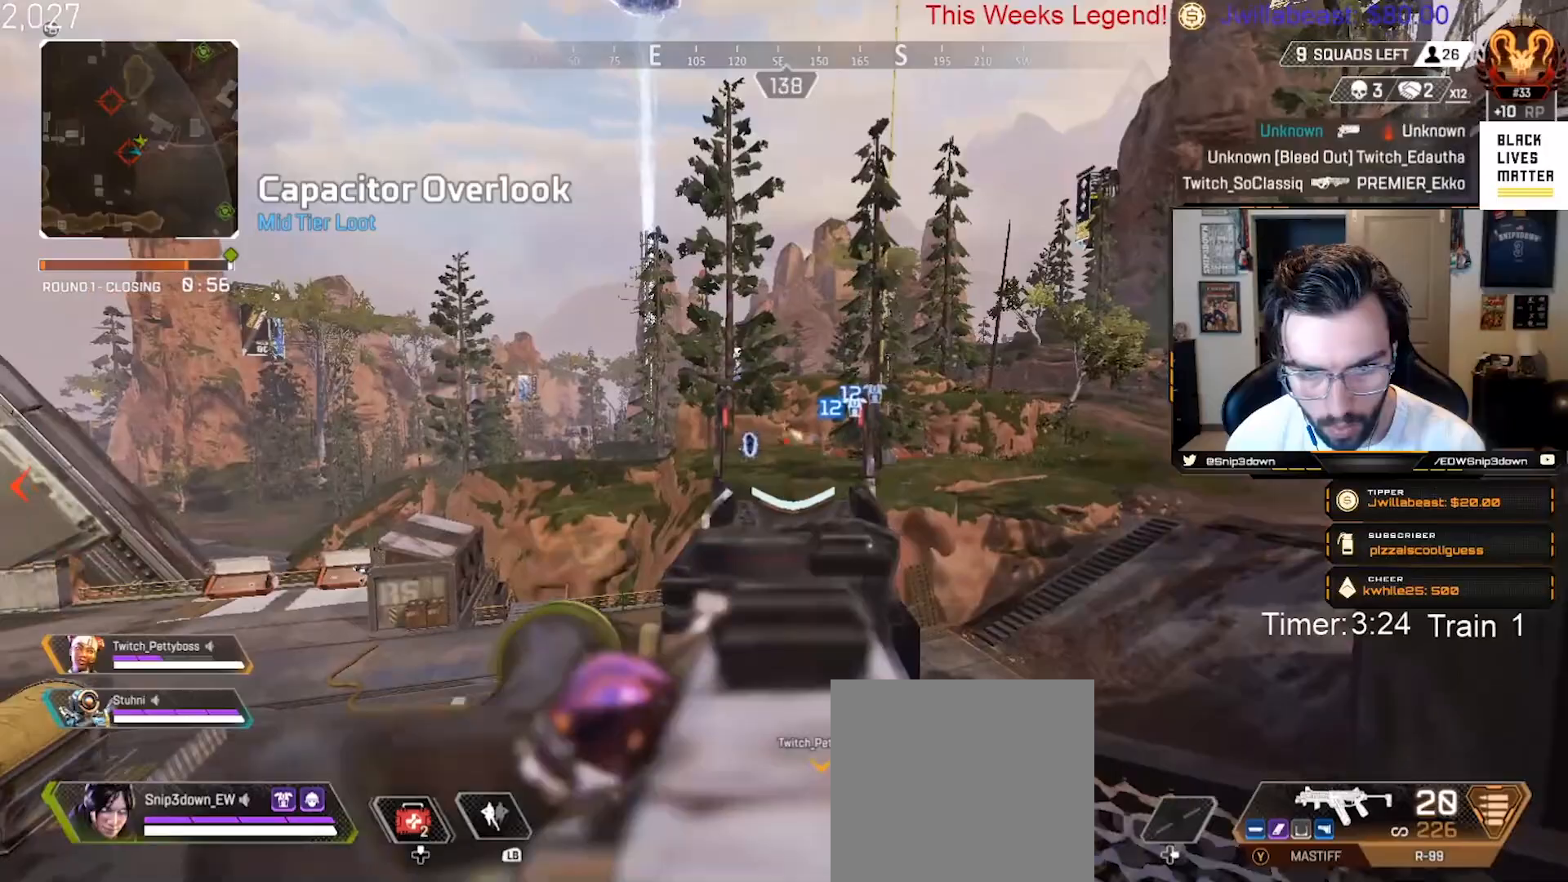
{"buttons": ["L2"], "left_stick": "down-right", "right_stick": "center", "events": [[33, "left_stick", "left"], [33, "right_stick", "left"], [200, "right_stick", "up"], [250, "right_stick", "center"], [283, "left_stick", "right"], [300, "right_stick", "down"], [367, "left_stick", "down-right"], [450, "right_stick", "center"]]}
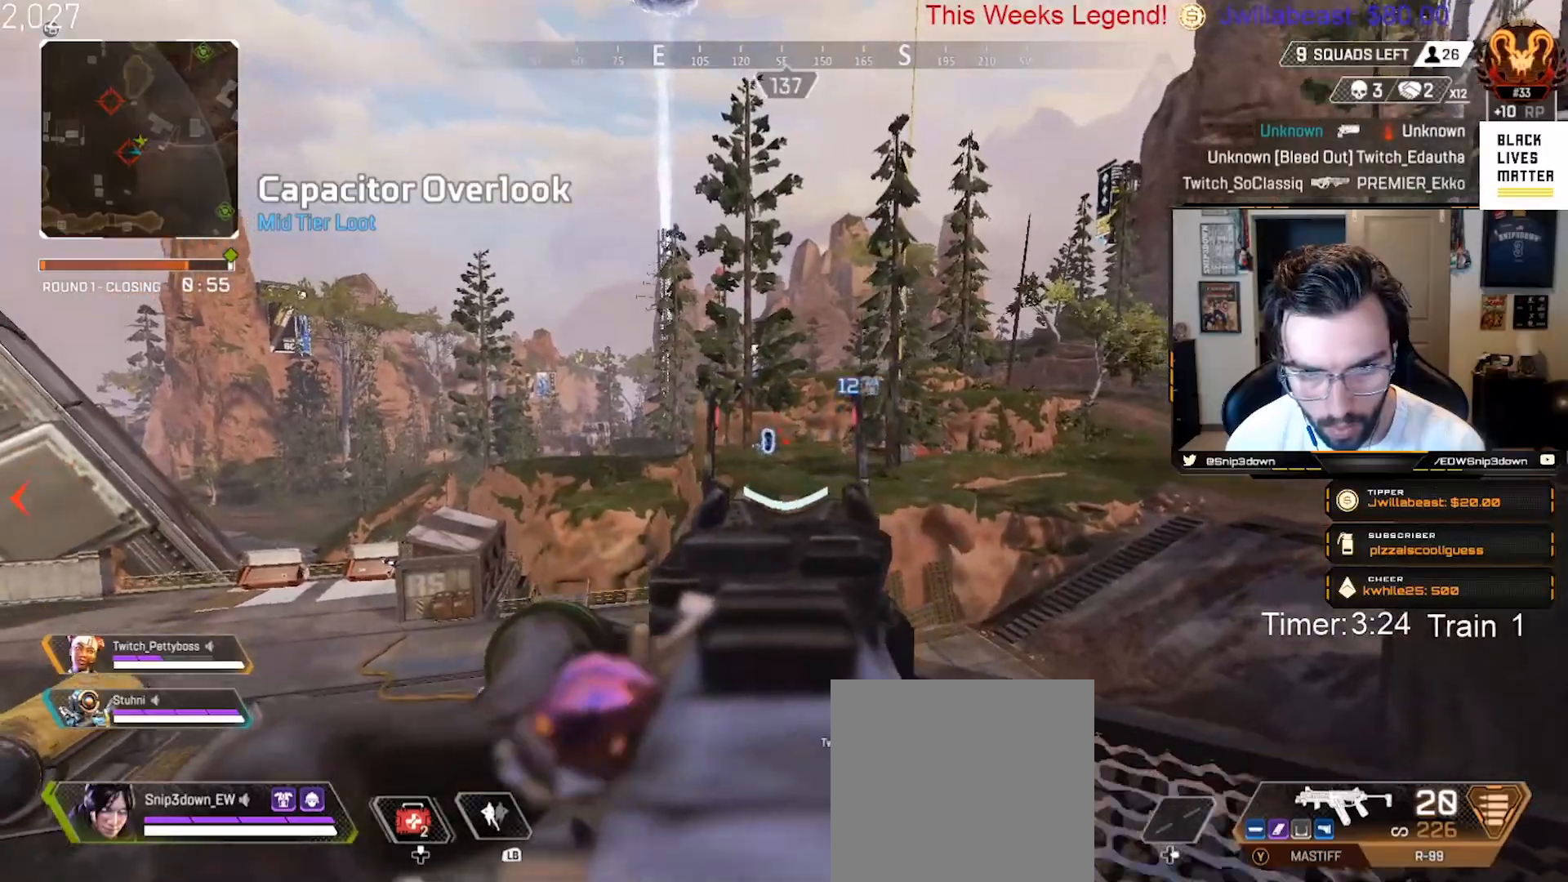
{"buttons": ["L2", "R2"], "left_stick": "left", "right_stick": "down-left"}
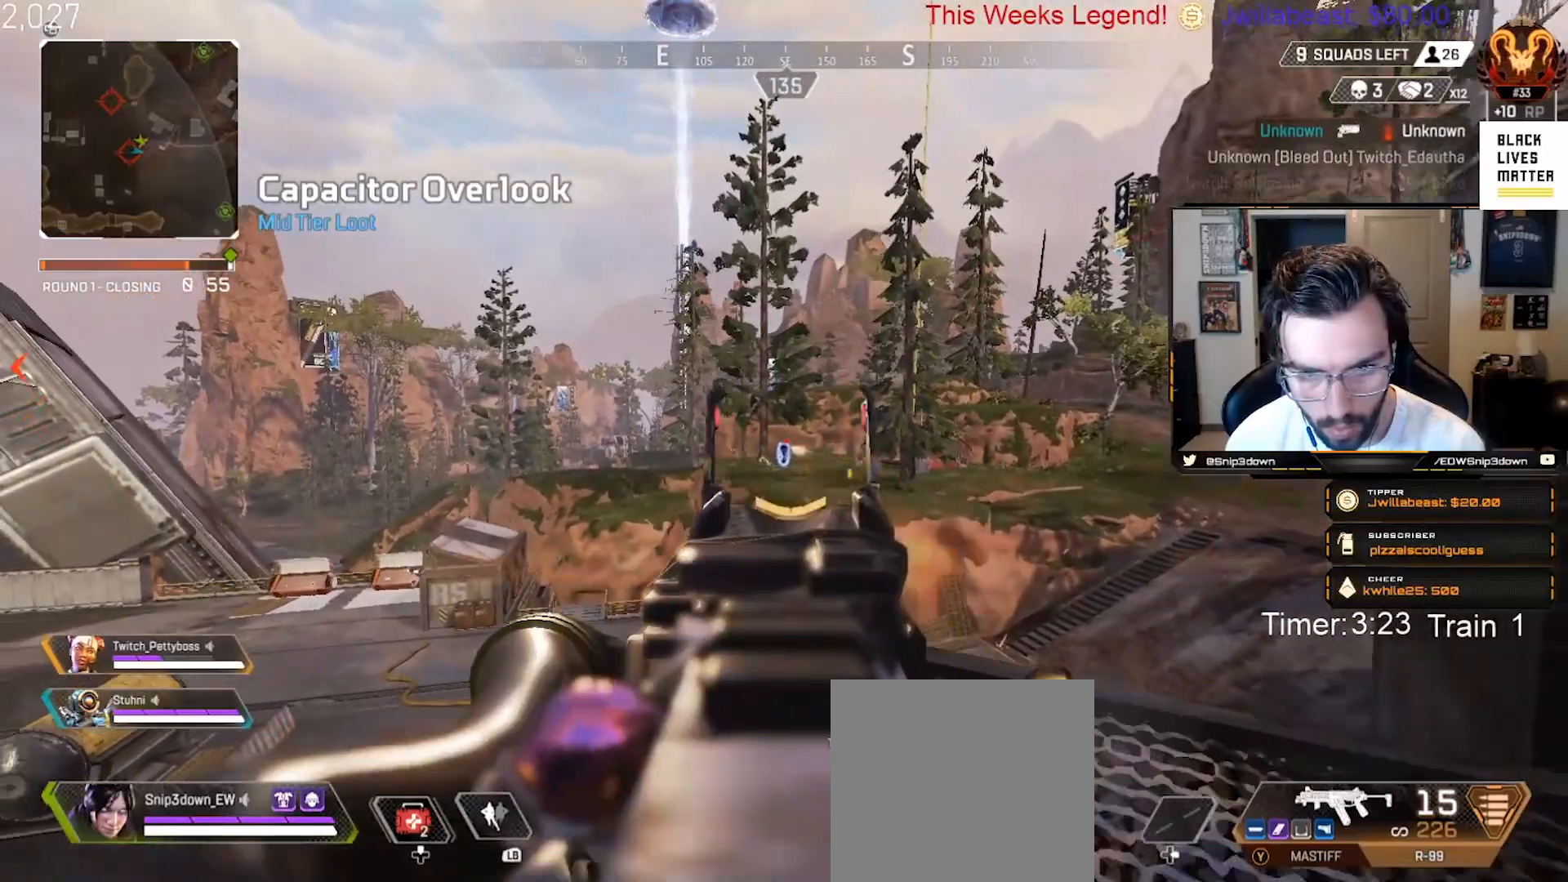
{"buttons": ["L2"], "left_stick": "right", "right_stick": "center", "events": [[33, "right_stick", "down"], [117, "R2", "up"], [167, "left_stick", "down-right"], [200, "right_stick", "down-left"], [283, "left_stick", "right"], [400, "right_stick", "center"]]}
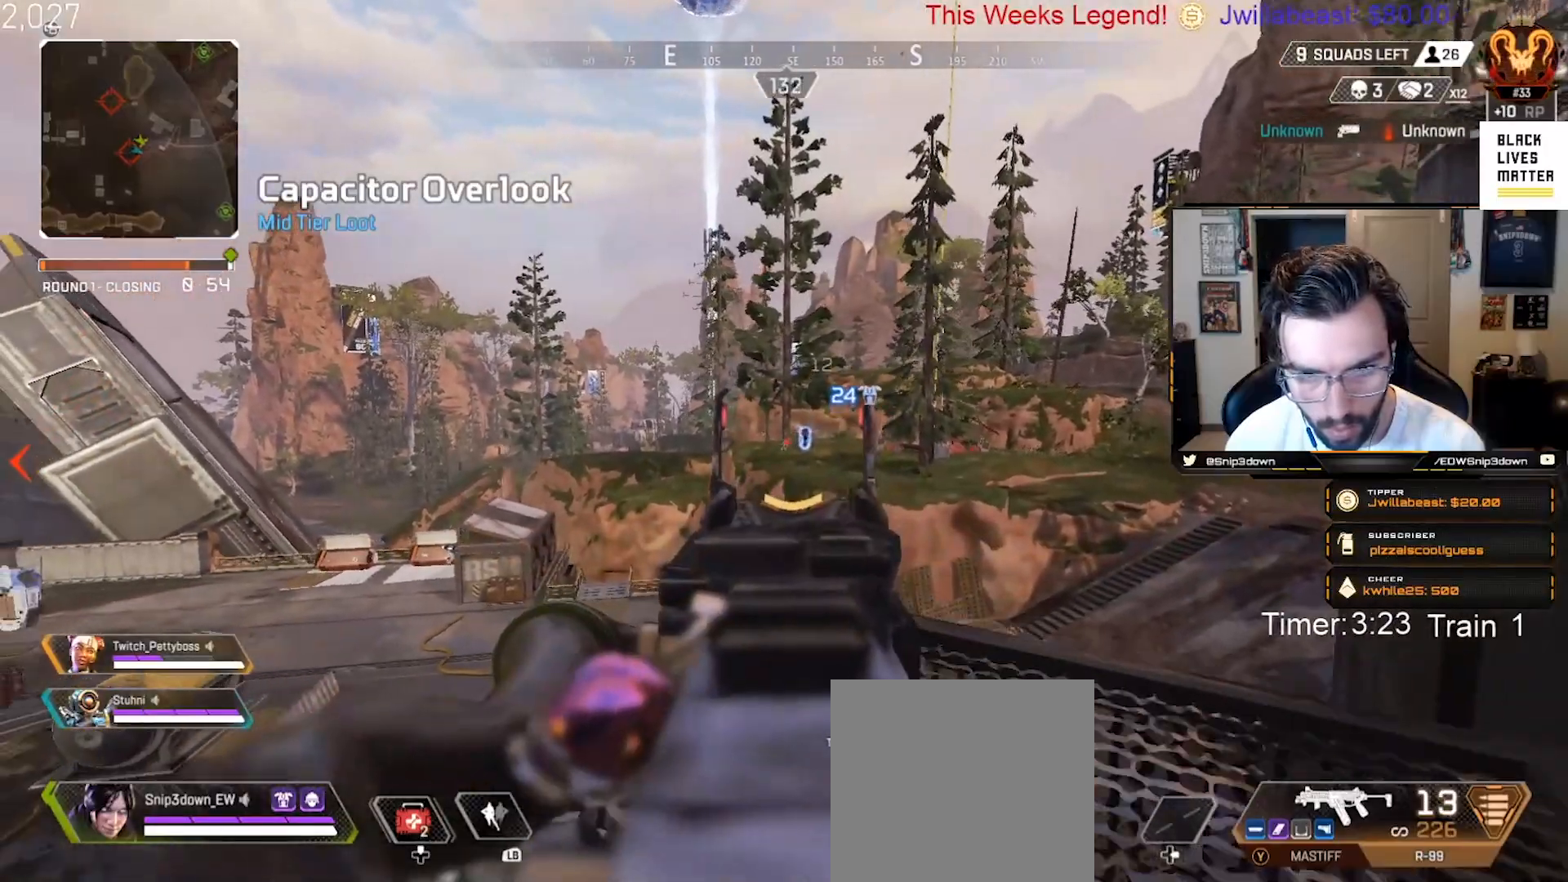
{"buttons": ["L2", "R2"], "left_stick": "left", "right_stick": "center", "events": [[133, "left_stick", "up-right"], [250, "left_stick", "up-left"], [300, "left_stick", "left"], [450, "R2", "down"]]}
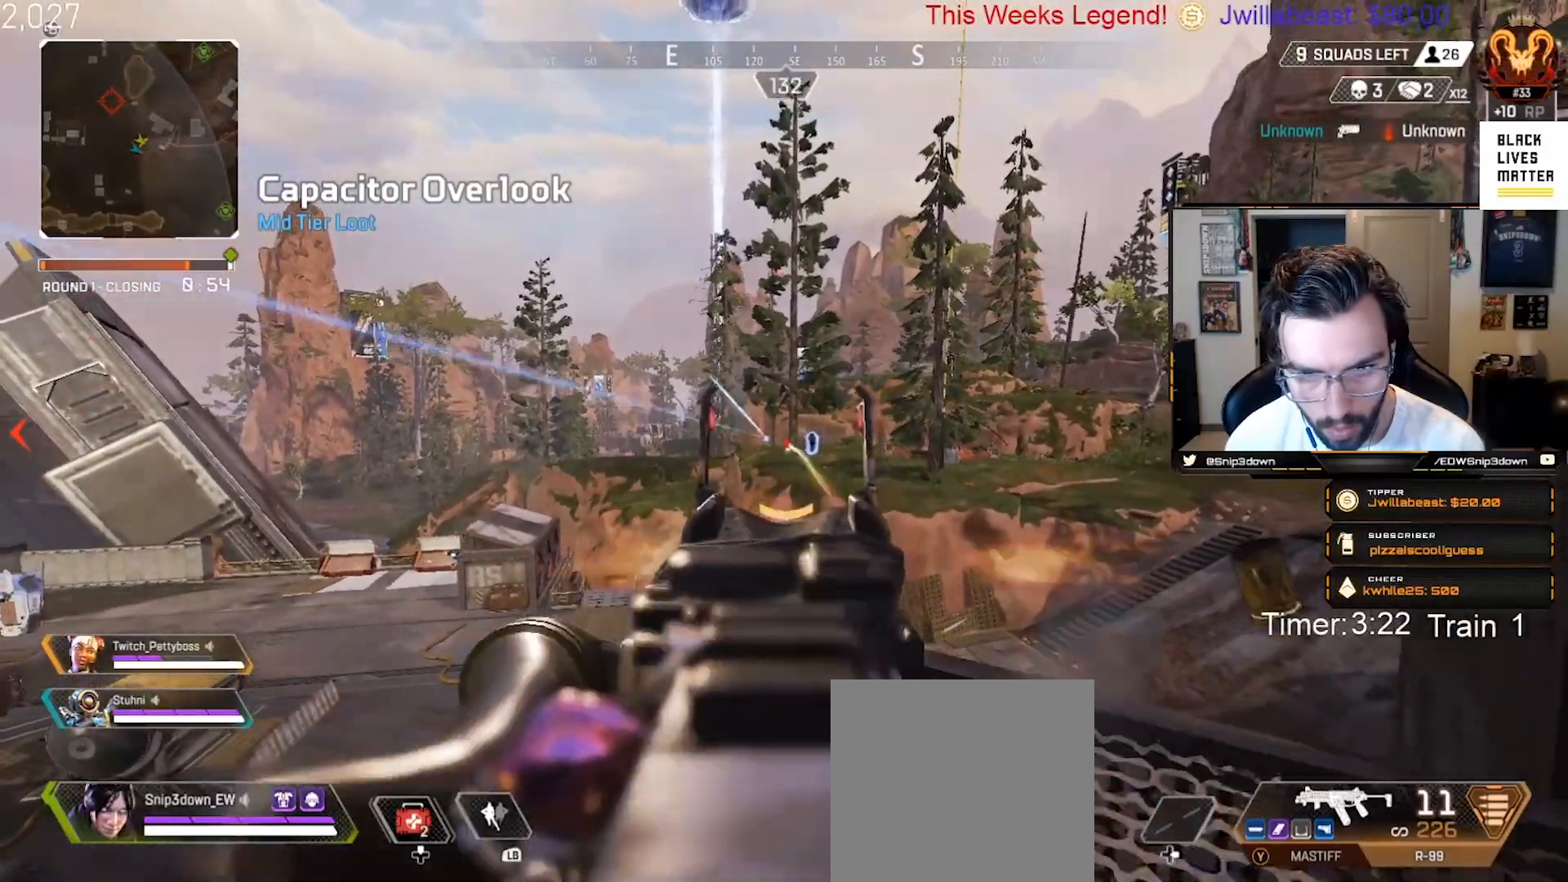
{"buttons": ["L2"], "left_stick": "down", "right_stick": "center", "events": [[50, "left_stick", "down"], [67, "R2", "up"], [133, "left_stick", "right"], [283, "R2", "down"], [417, "R2", "up"], [483, "left_stick", "down"]]}
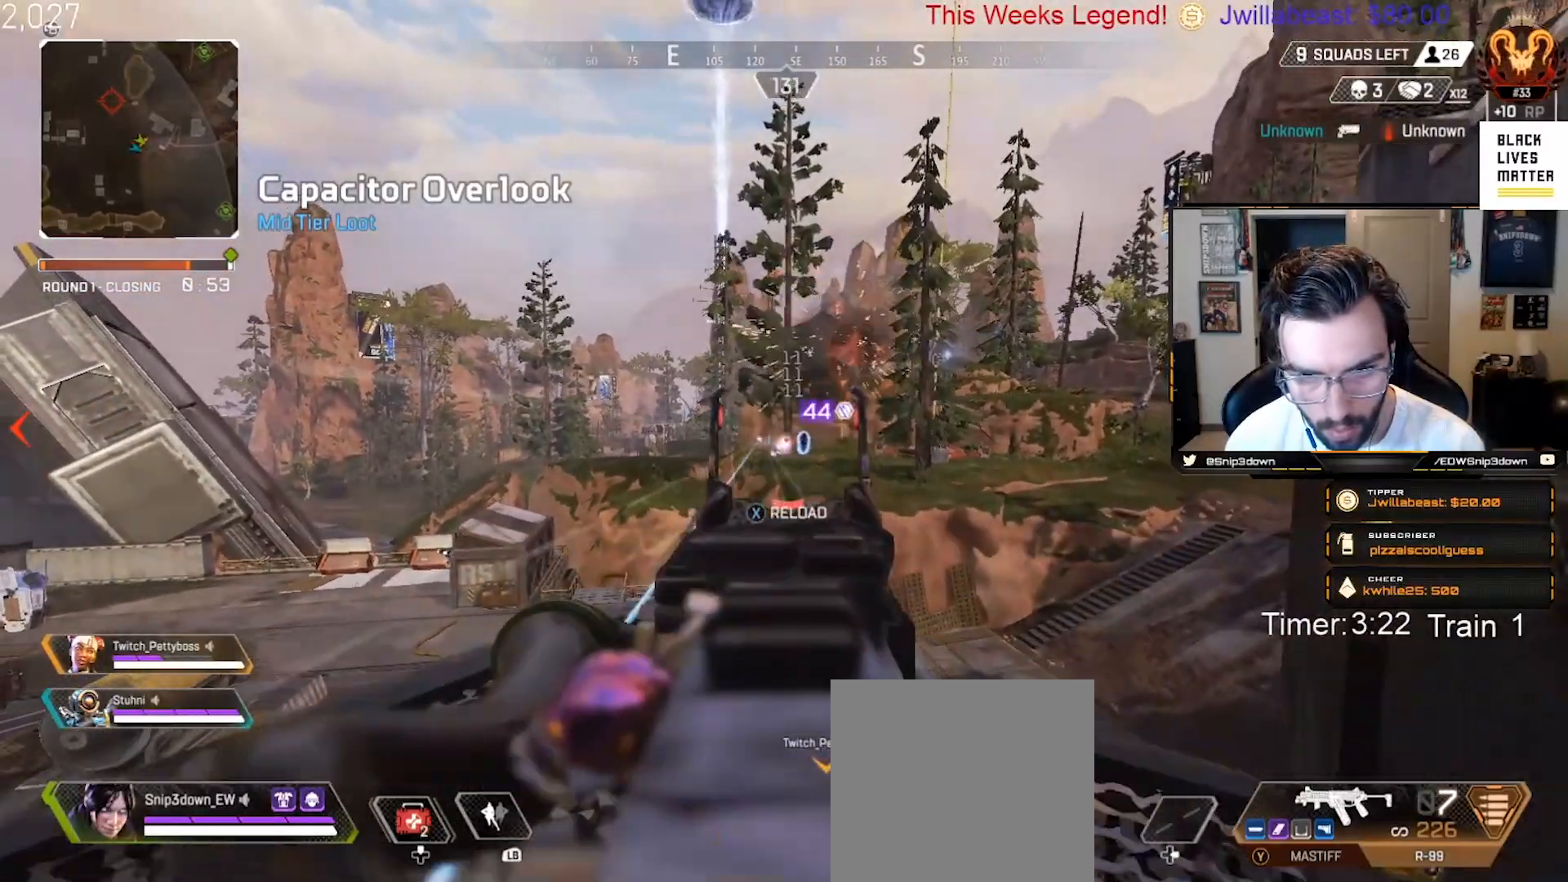
{"buttons": ["L3"], "left_stick": "up-right", "right_stick": "center", "events": [[83, "left_stick", "left"], [150, "R2", "down"], [283, "R2", "up"], [283, "left_stick", "right"], [300, "X", "down"], [317, "L2", "up"], [367, "left_stick", "up-right"], [383, "X", "up"], [417, "L3", "down"]]}
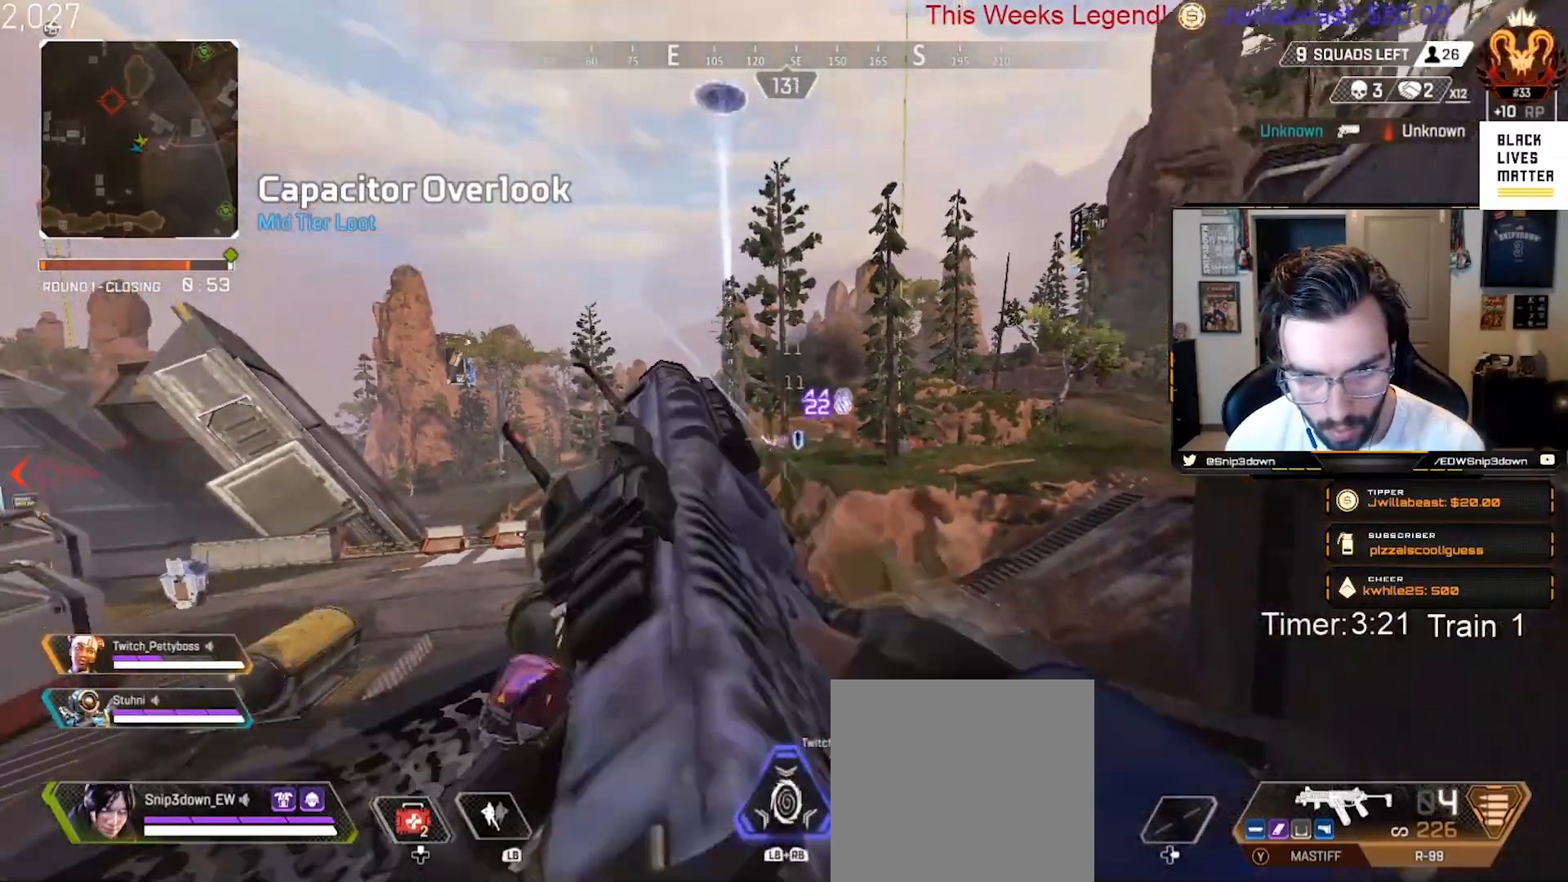
{"buttons": ["B"], "left_stick": "up", "right_stick": "down", "events": [[50, "L3", "up"], [50, "right_stick", "down"], [133, "L3", "down"], [200, "left_stick", "up"], [250, "L3", "up"], [500, "B", "down"]]}
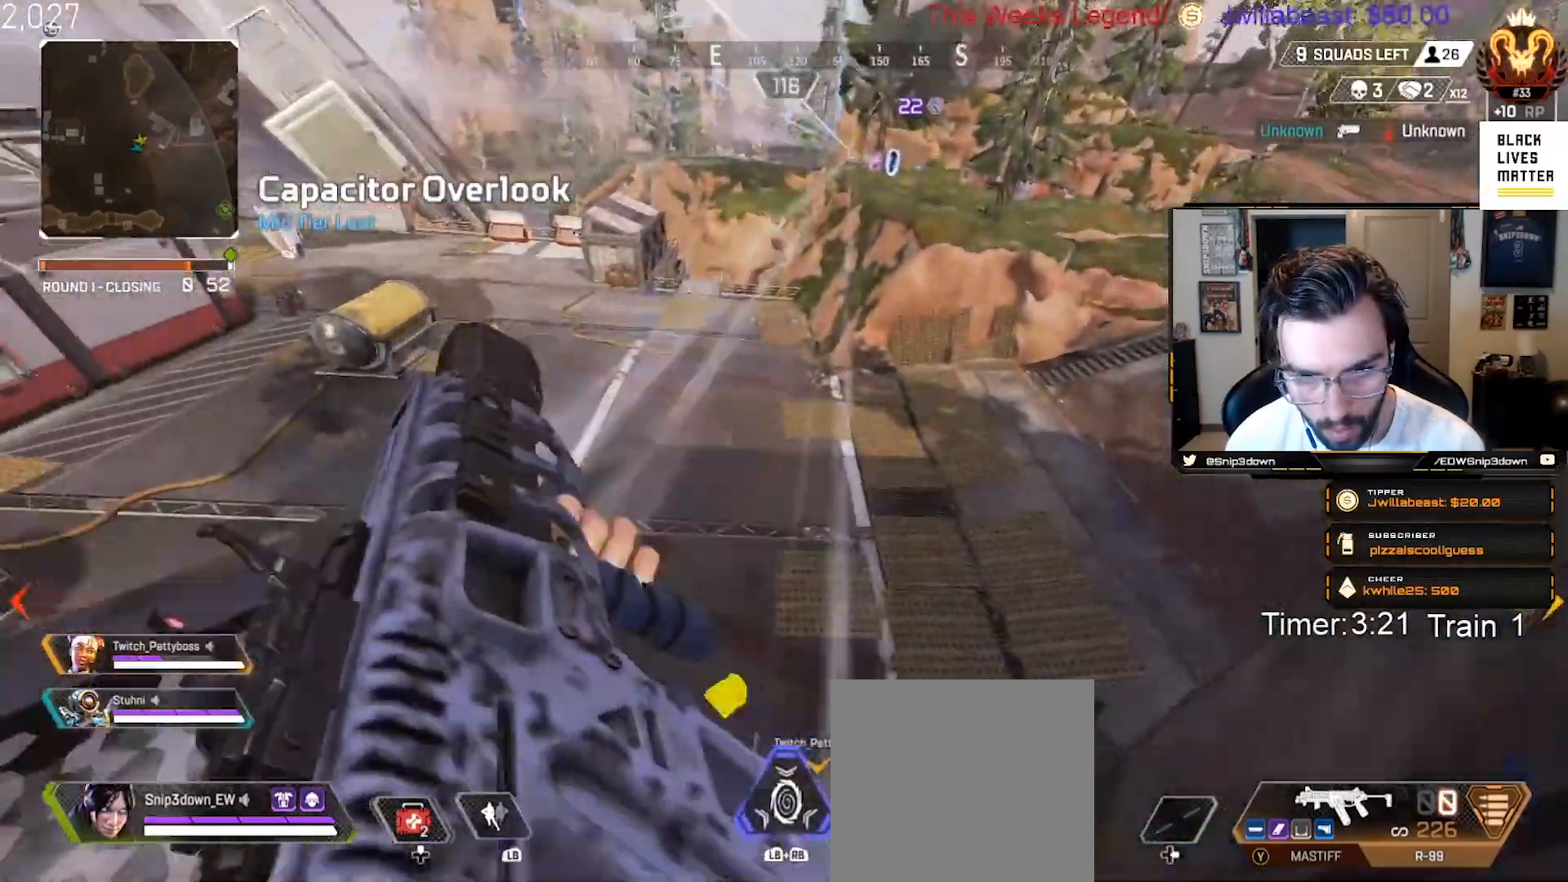
{"buttons": ["B"], "left_stick": "up", "right_stick": "center", "events": [[417, "right_stick", "center"]]}